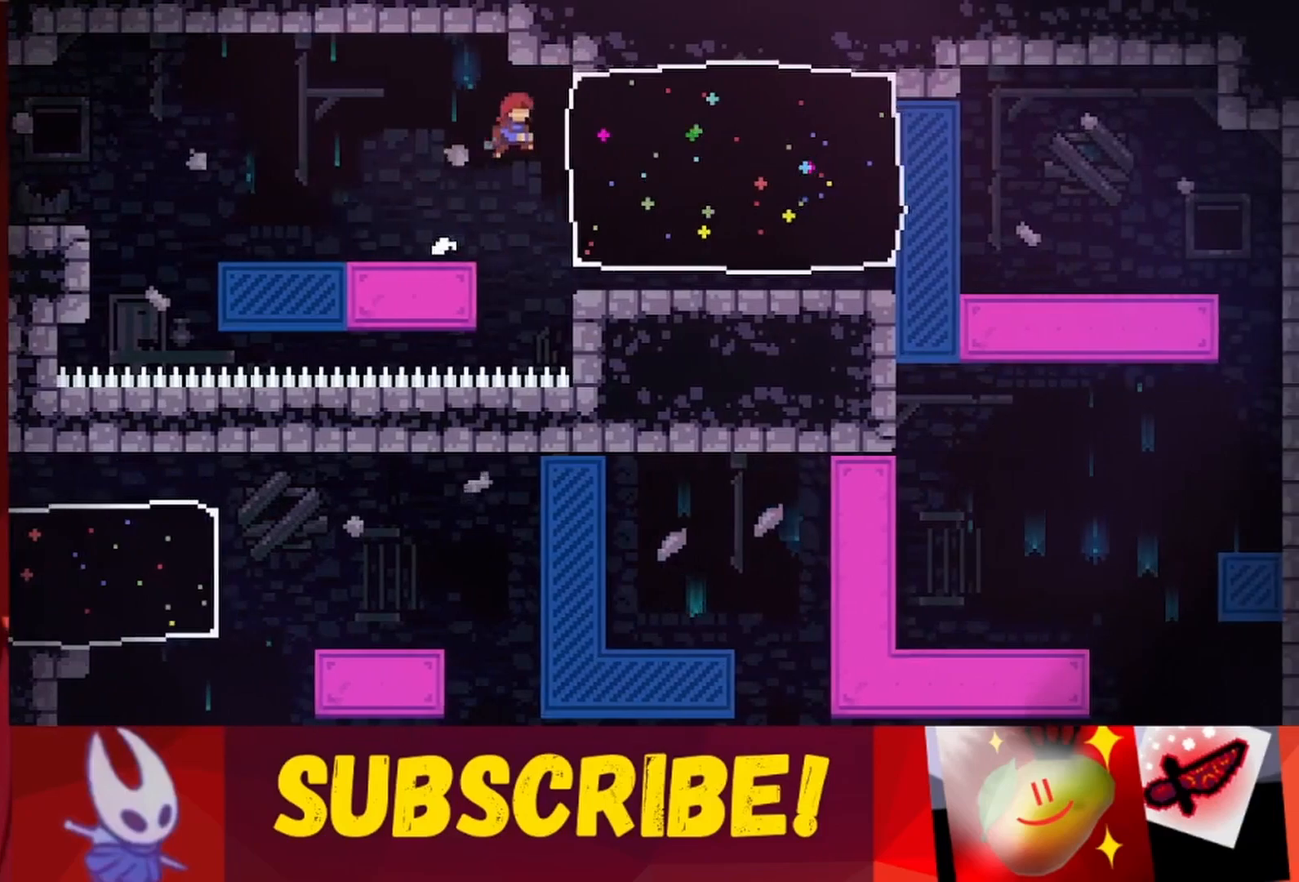
Gameplay with keyboard; each line is a JSON object with the keys held at the frame after it. "events" lists presses ("down") and releases ("up") of "dash", "down", "grab", "jump", "jump2", "left", "right" and "up" between this image and that frame as [ms after this image, input, new state], when the widget could be followed in between. No other keys are recorded. Mouse input is not recorded. Key names are as the overlay labels them; some are game actions (e.g. jump) rather than physical keys.
{"keys": ["right", "up"], "events": [[50, "up", "down"], [183, "jump", "up"]]}
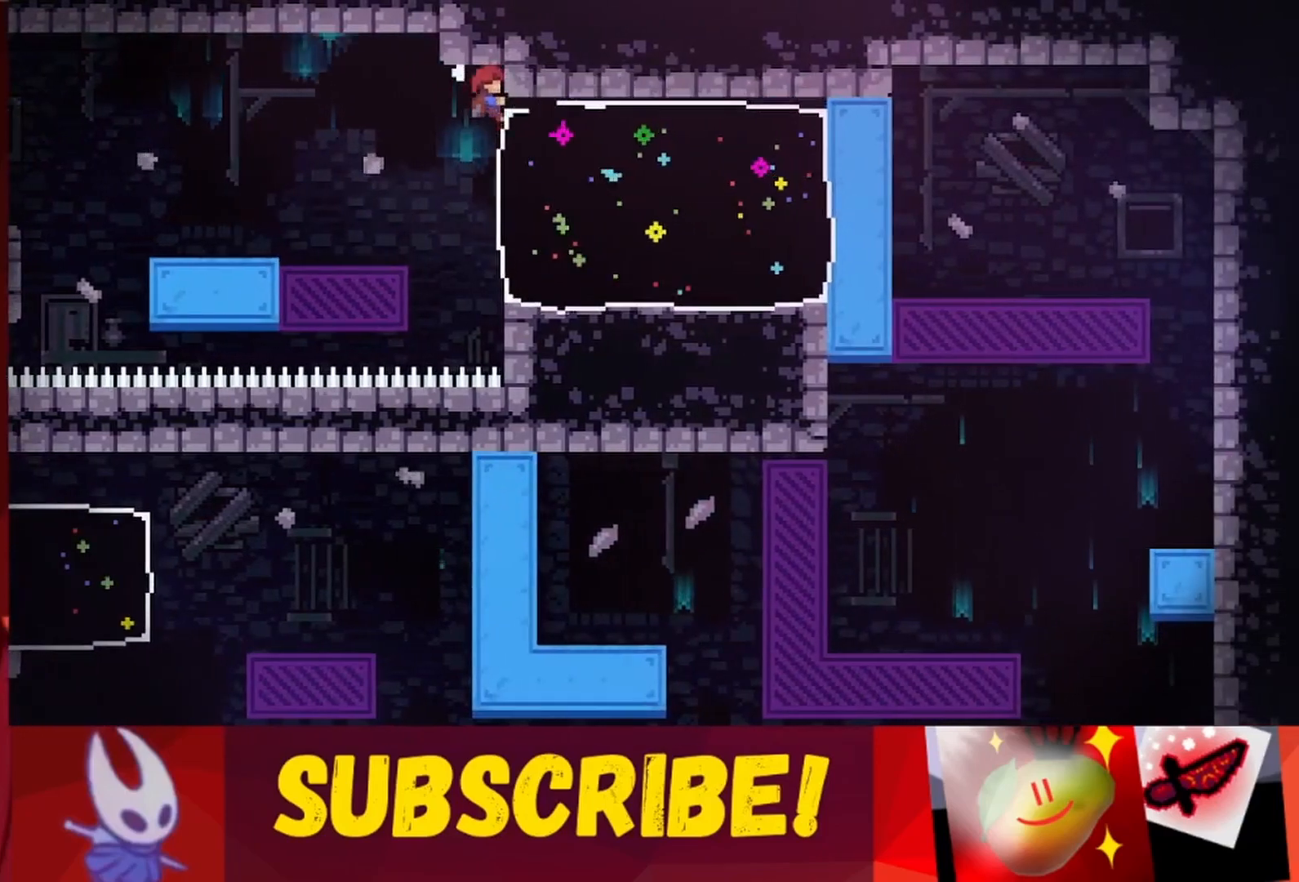
{"keys": ["right", "up"], "events": [[17, "up", "up"], [333, "up", "down"]]}
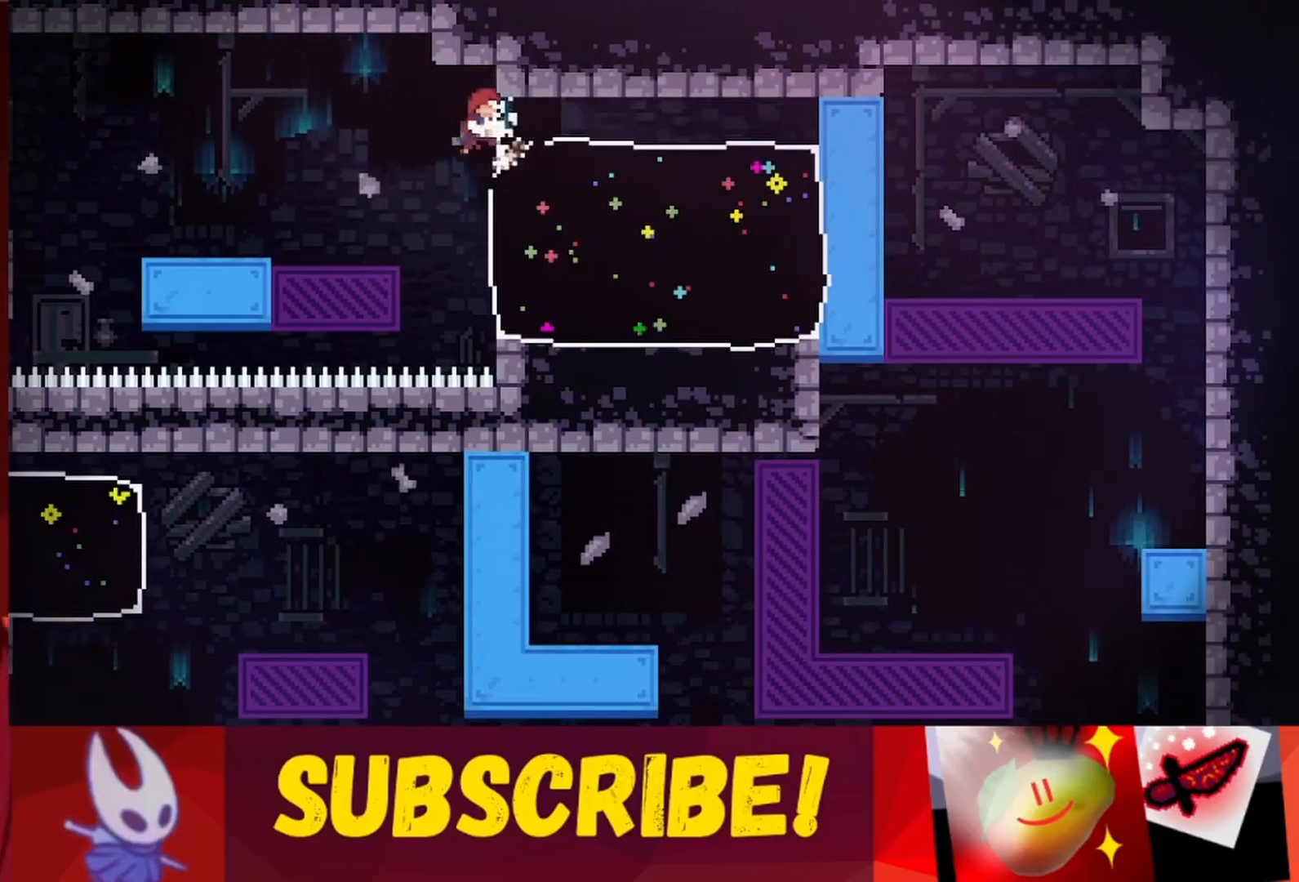
{"keys": ["right"], "events": [[67, "up", "up"], [217, "up", "down"], [400, "up", "up"]]}
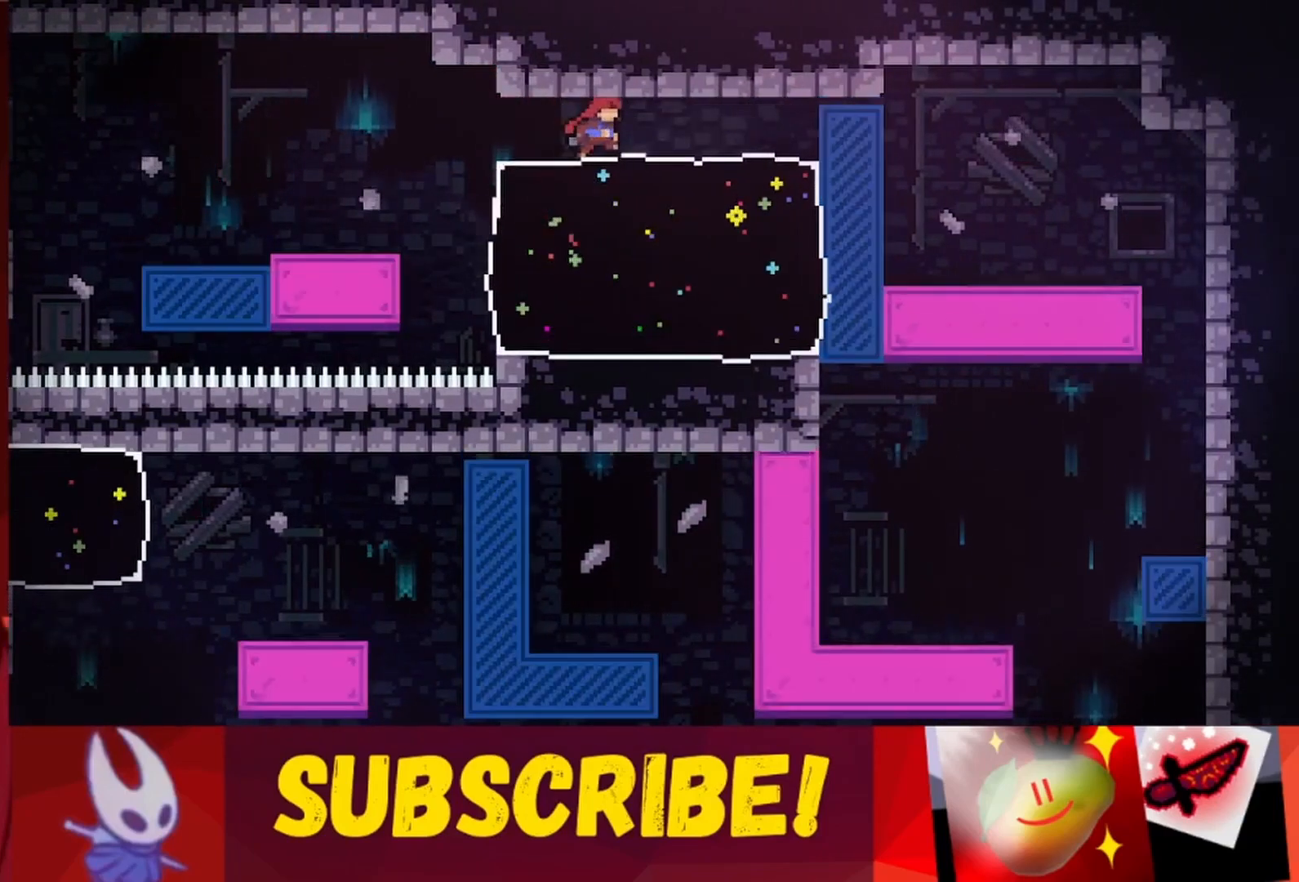
{"keys": ["right"], "events": []}
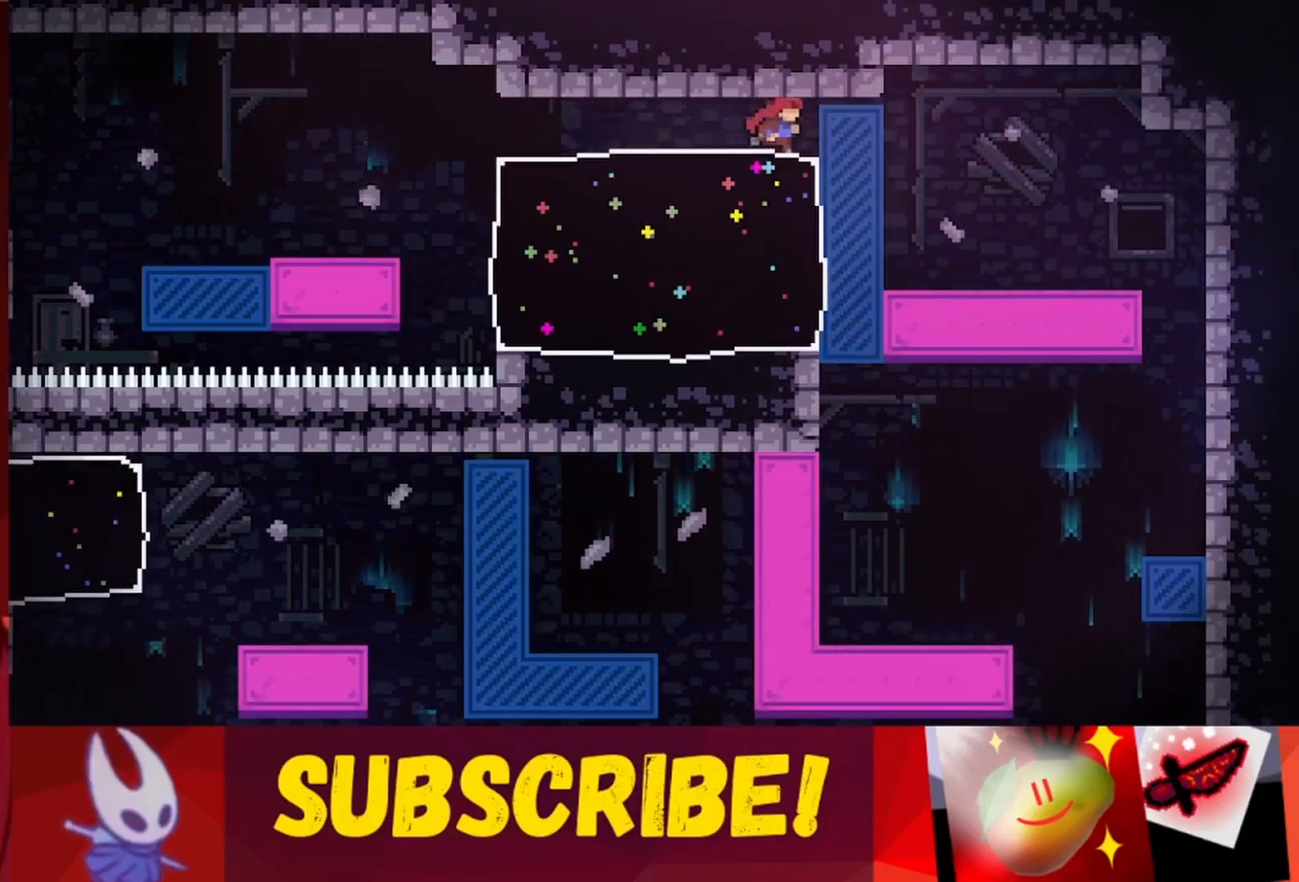
{"keys": ["right"], "events": []}
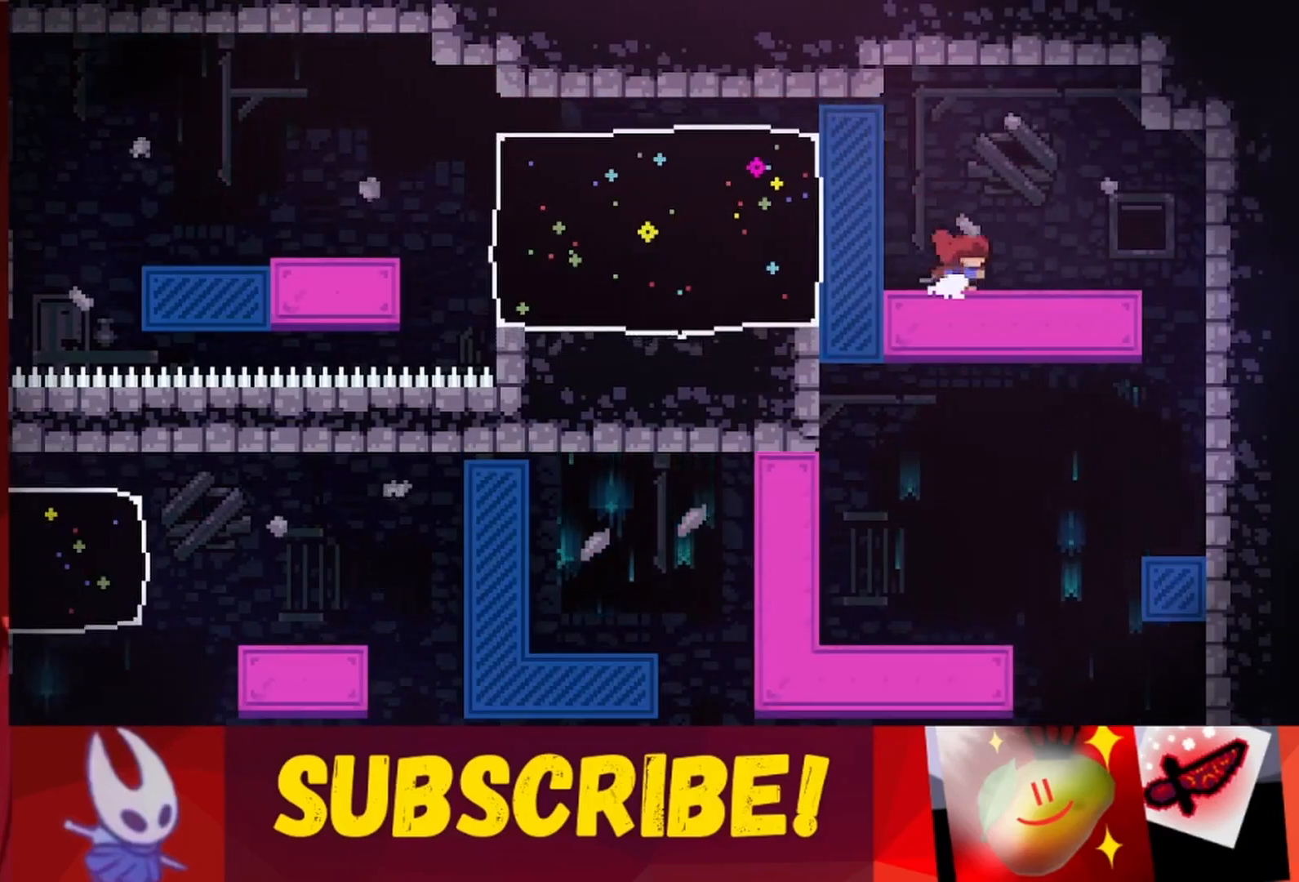
{"keys": ["right"], "events": [[217, "jump", "down"], [300, "jump", "up"]]}
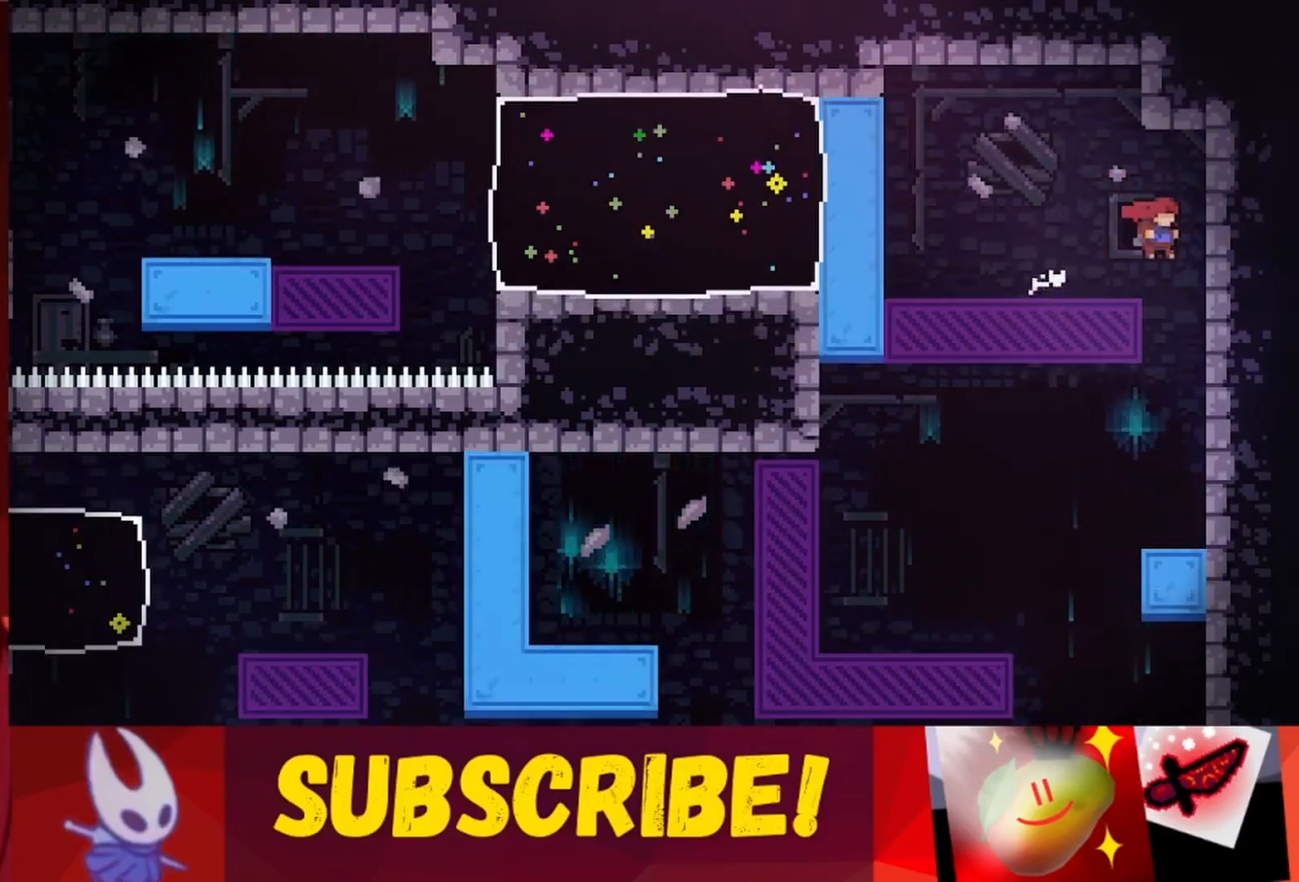
{"keys": [], "events": [[33, "right", "up"], [233, "left", "down"], [267, "left", "up"]]}
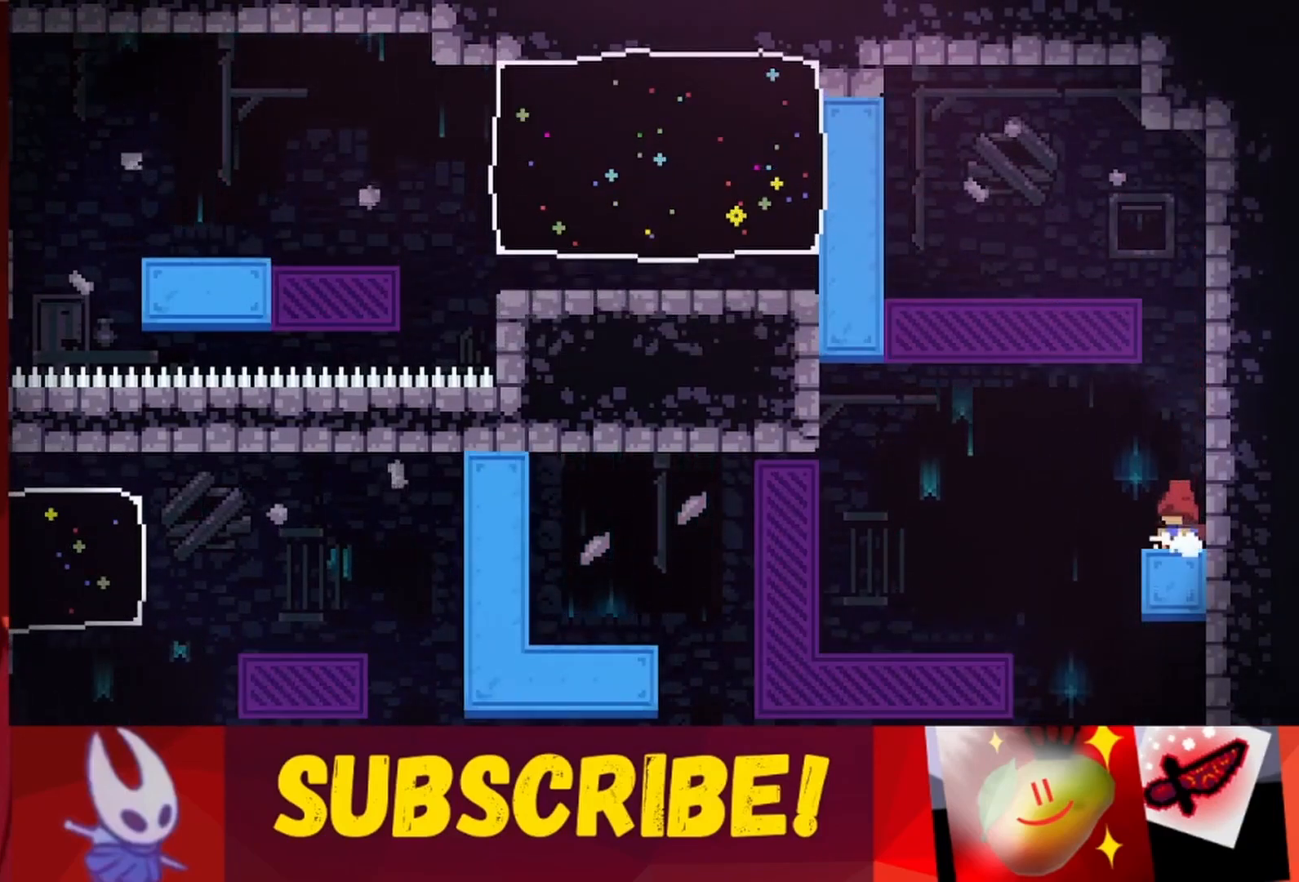
{"keys": ["left"], "events": [[67, "left", "down"], [150, "jump", "down"], [333, "jump", "up"]]}
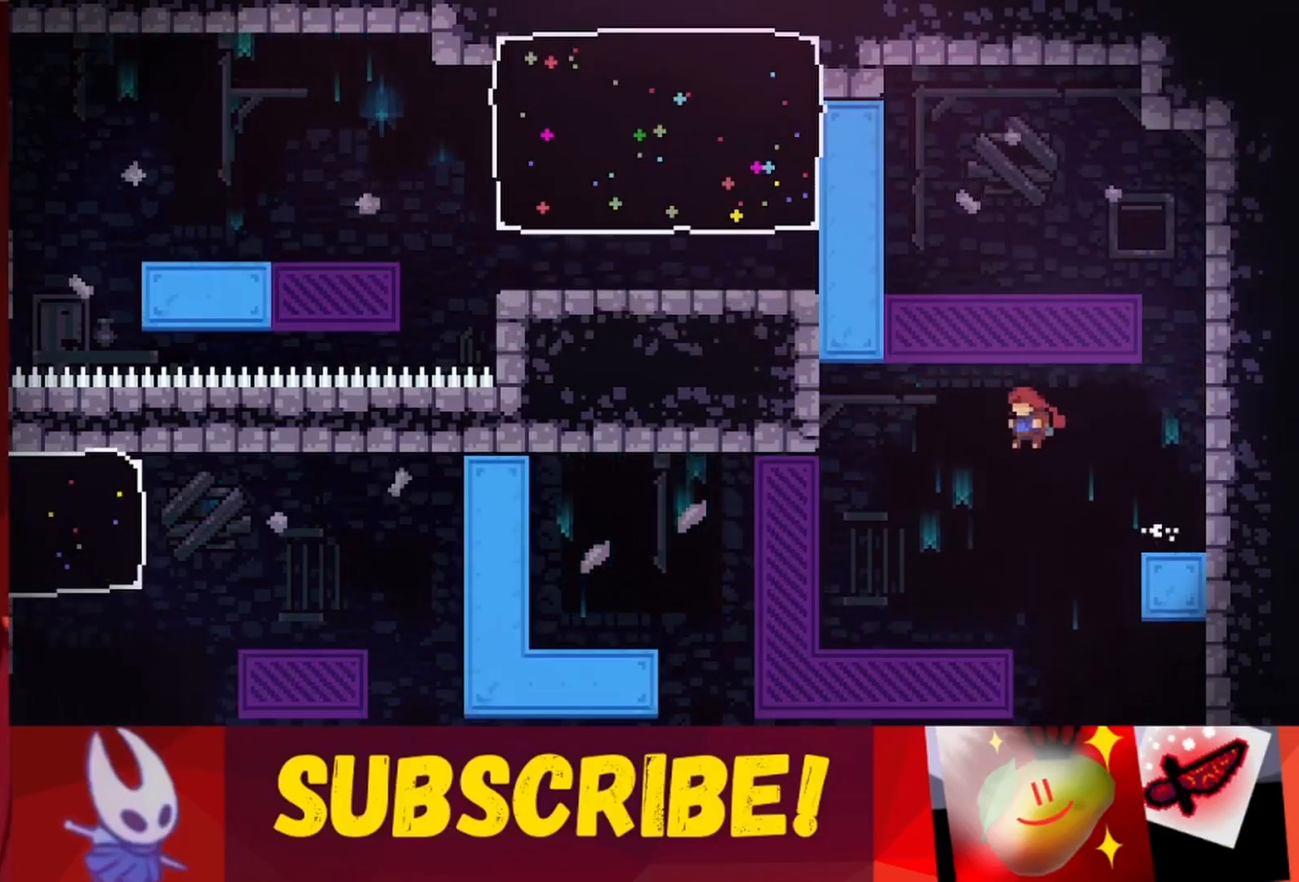
{"keys": ["left"], "events": [[133, "left", "up"], [450, "left", "down"]]}
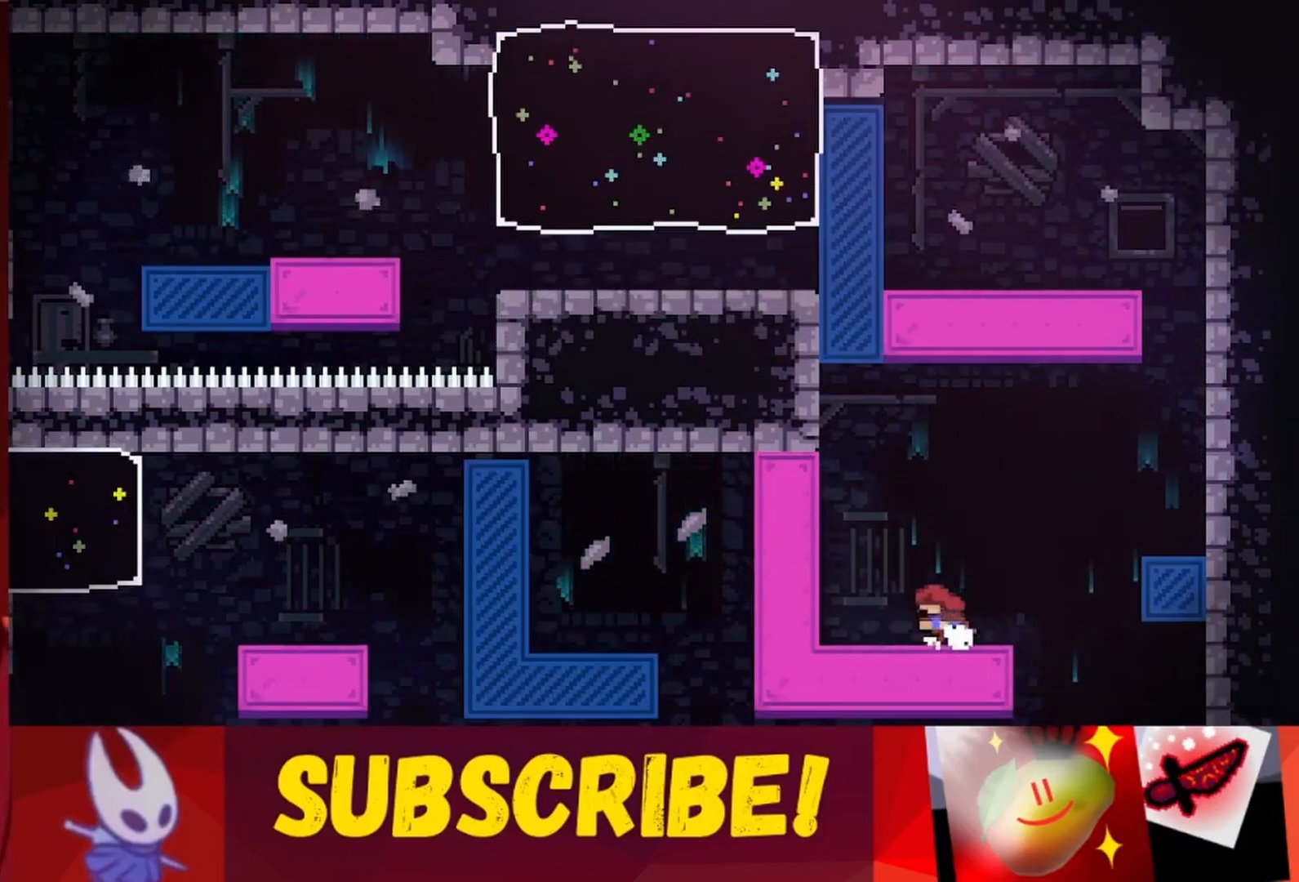
{"keys": [], "events": [[50, "left", "up"]]}
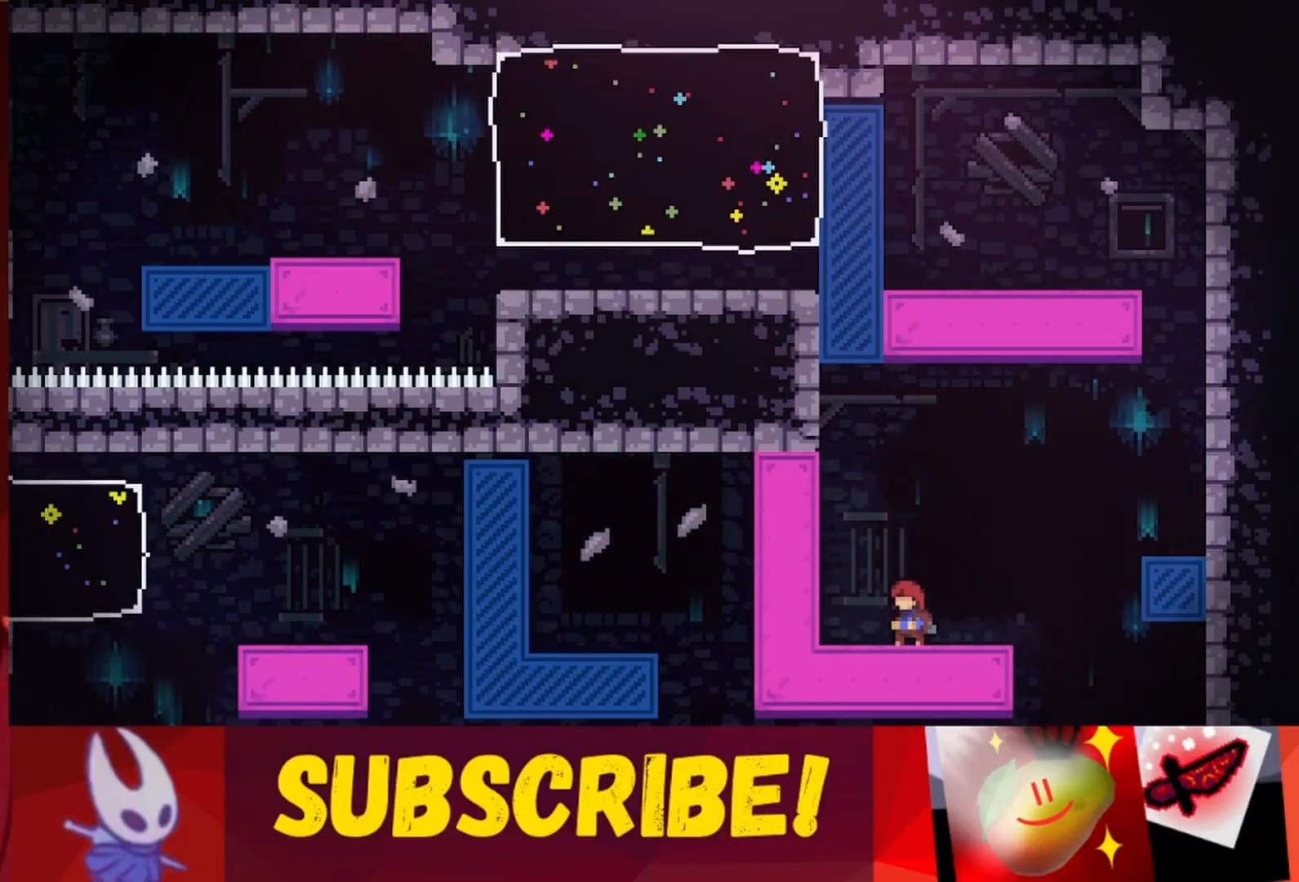
{"keys": ["jump", "left"], "events": [[200, "left", "down"], [333, "jump", "down"]]}
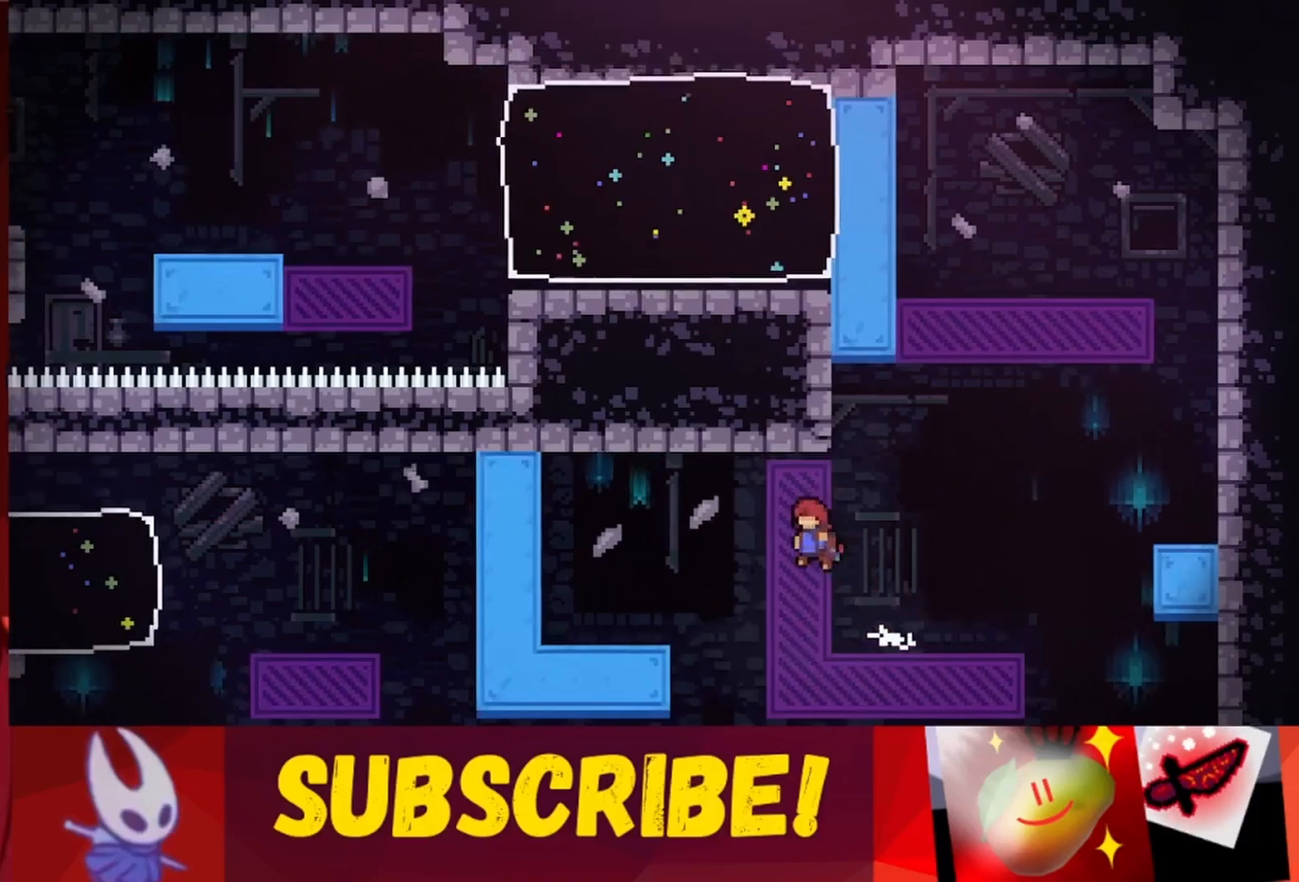
{"keys": [], "events": [[350, "jump", "up"], [450, "left", "up"]]}
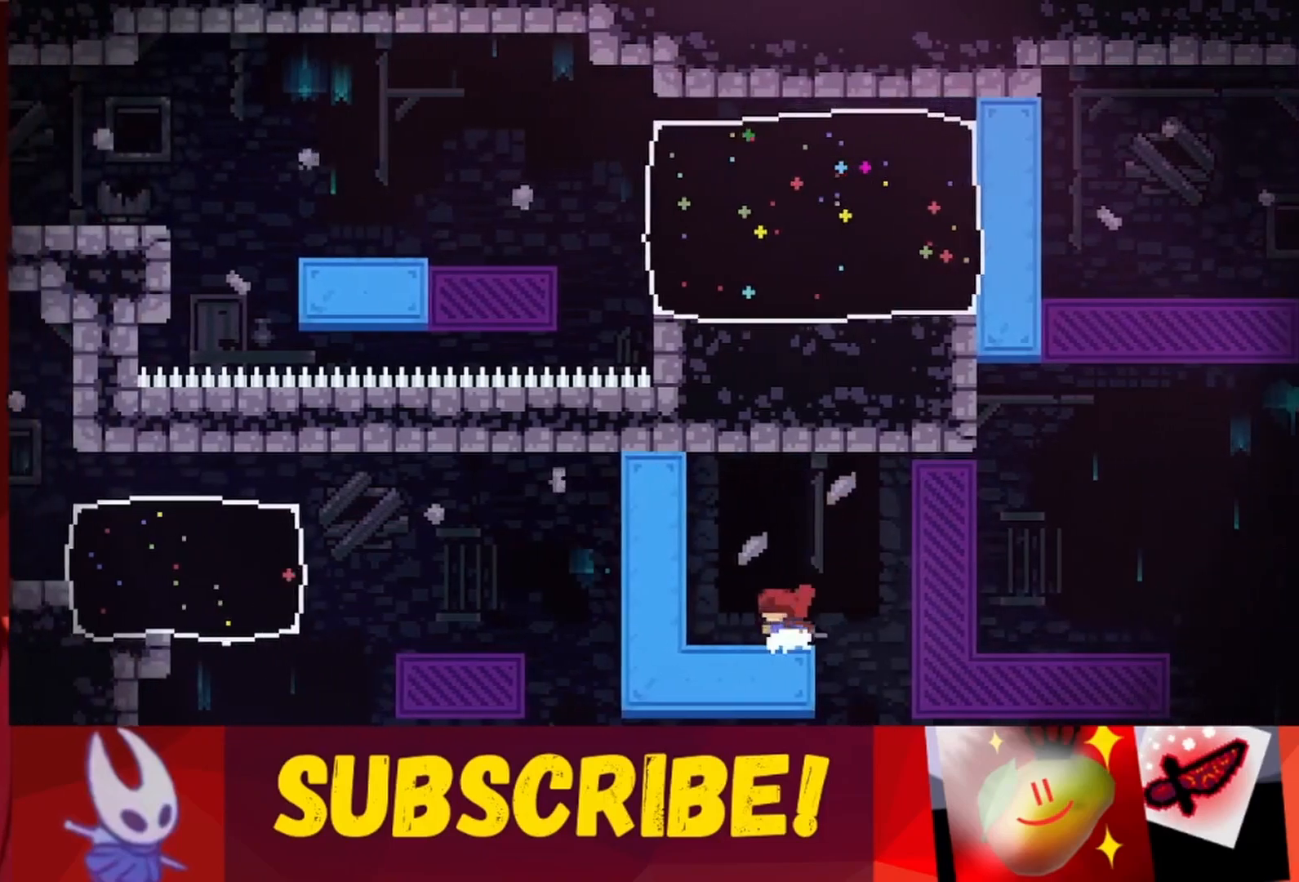
{"keys": [], "events": []}
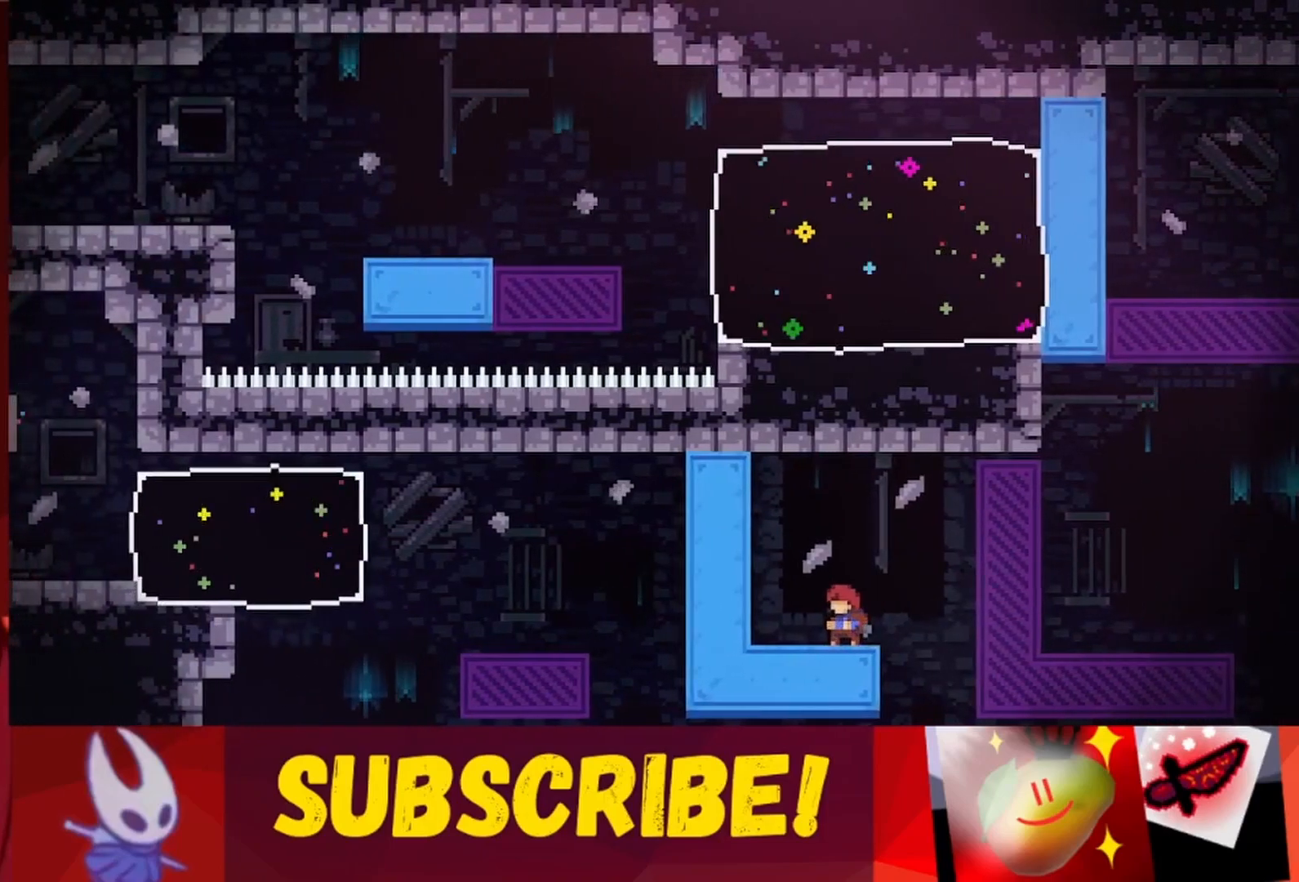
{"keys": ["jump", "left"], "events": [[150, "left", "down"], [300, "jump", "down"]]}
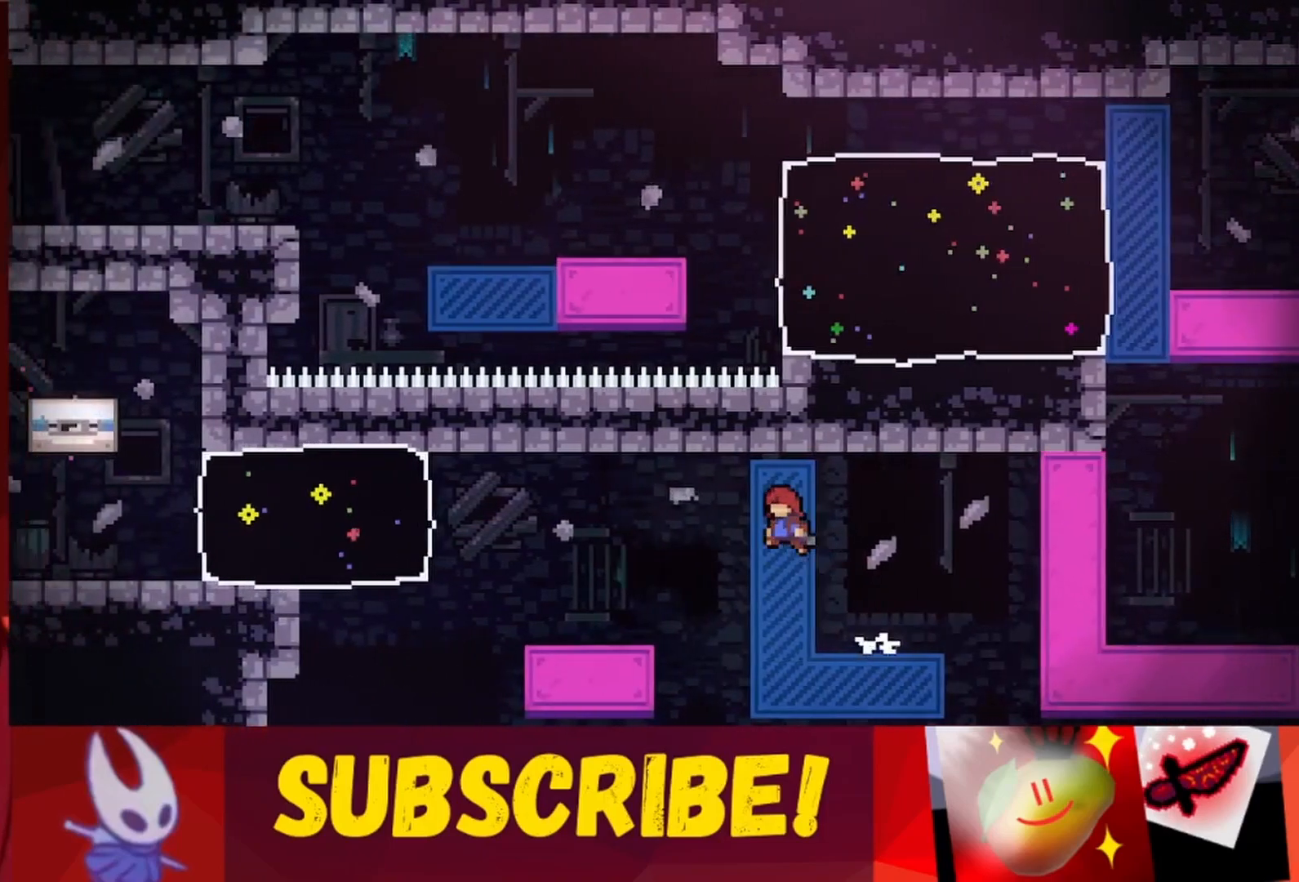
{"keys": [], "events": [[67, "up", "down"], [350, "jump", "up"], [450, "up", "up"], [500, "left", "up"]]}
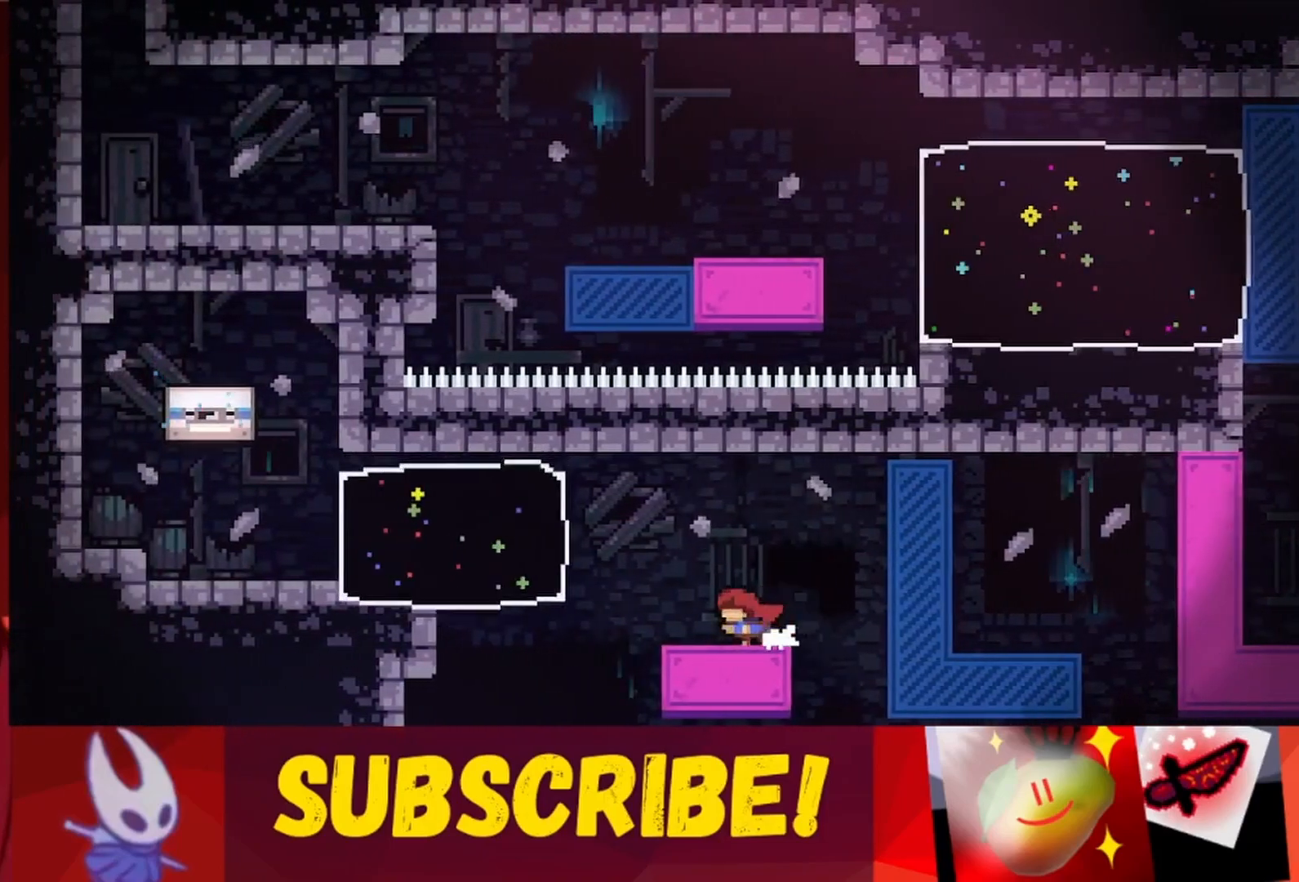
{"keys": ["jump", "left"], "events": [[317, "left", "down"], [417, "jump", "down"]]}
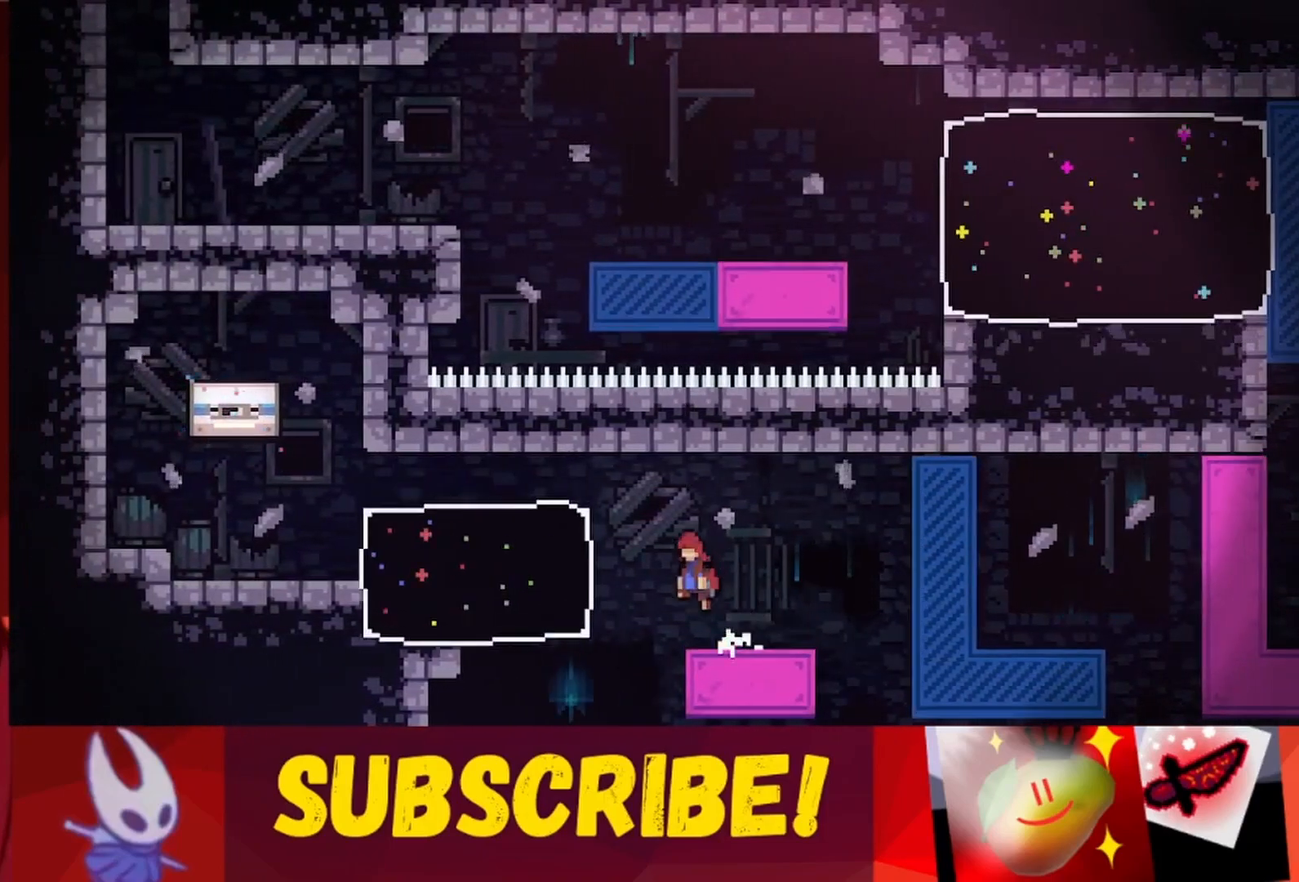
{"keys": ["grab"], "events": [[50, "jump", "up"], [200, "up", "down"], [283, "grab", "down"], [383, "left", "up"], [433, "up", "up"]]}
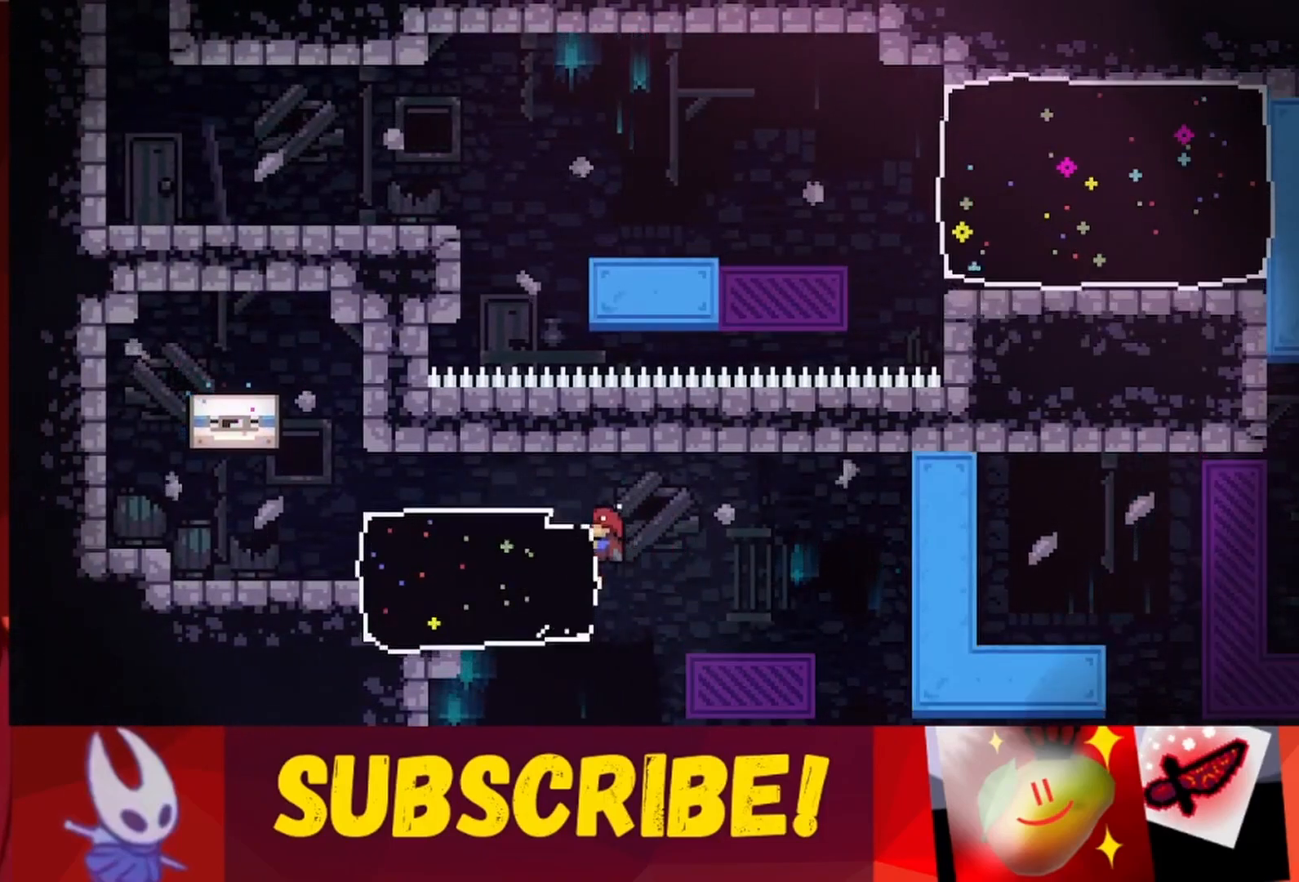
{"keys": ["grab"], "events": []}
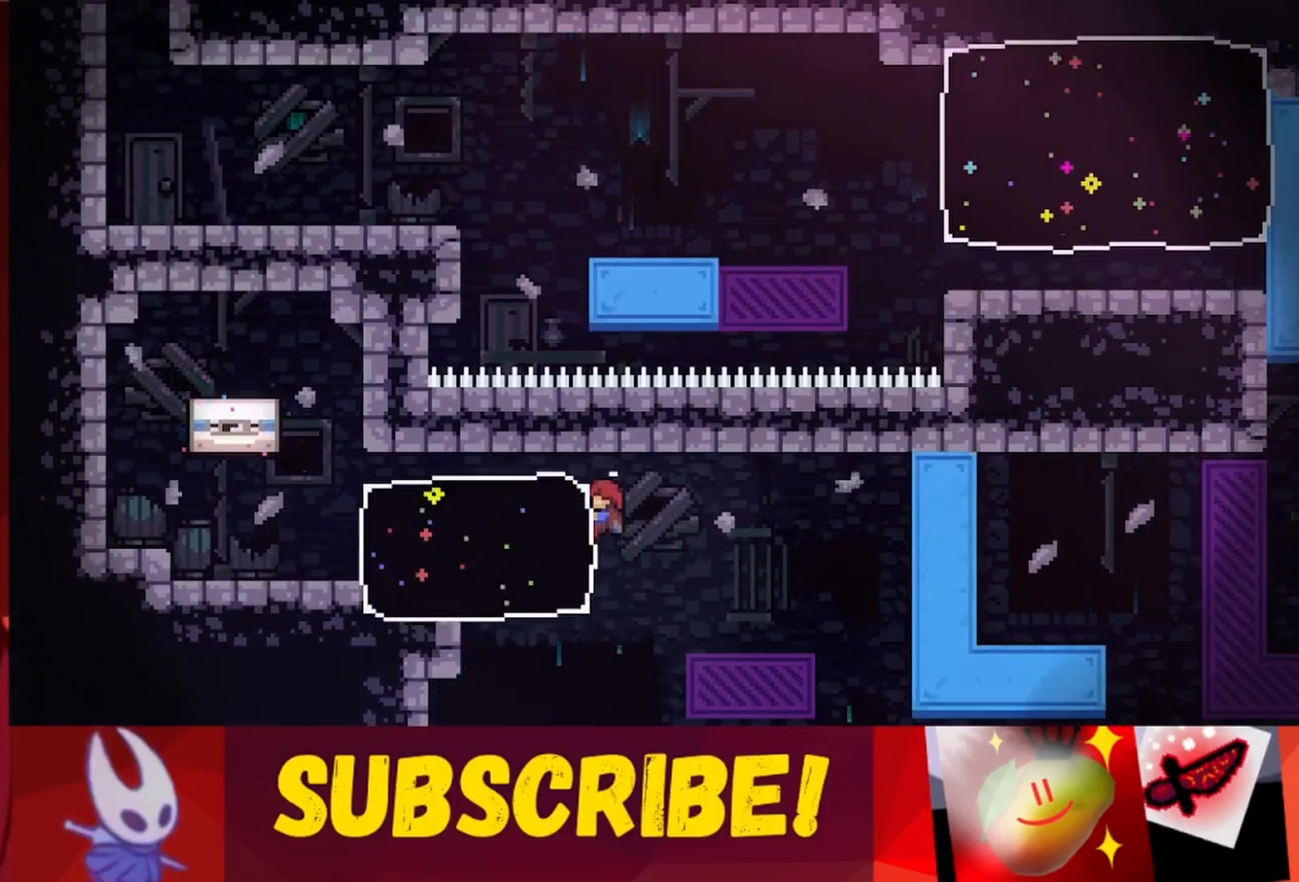
{"keys": ["grab"], "events": []}
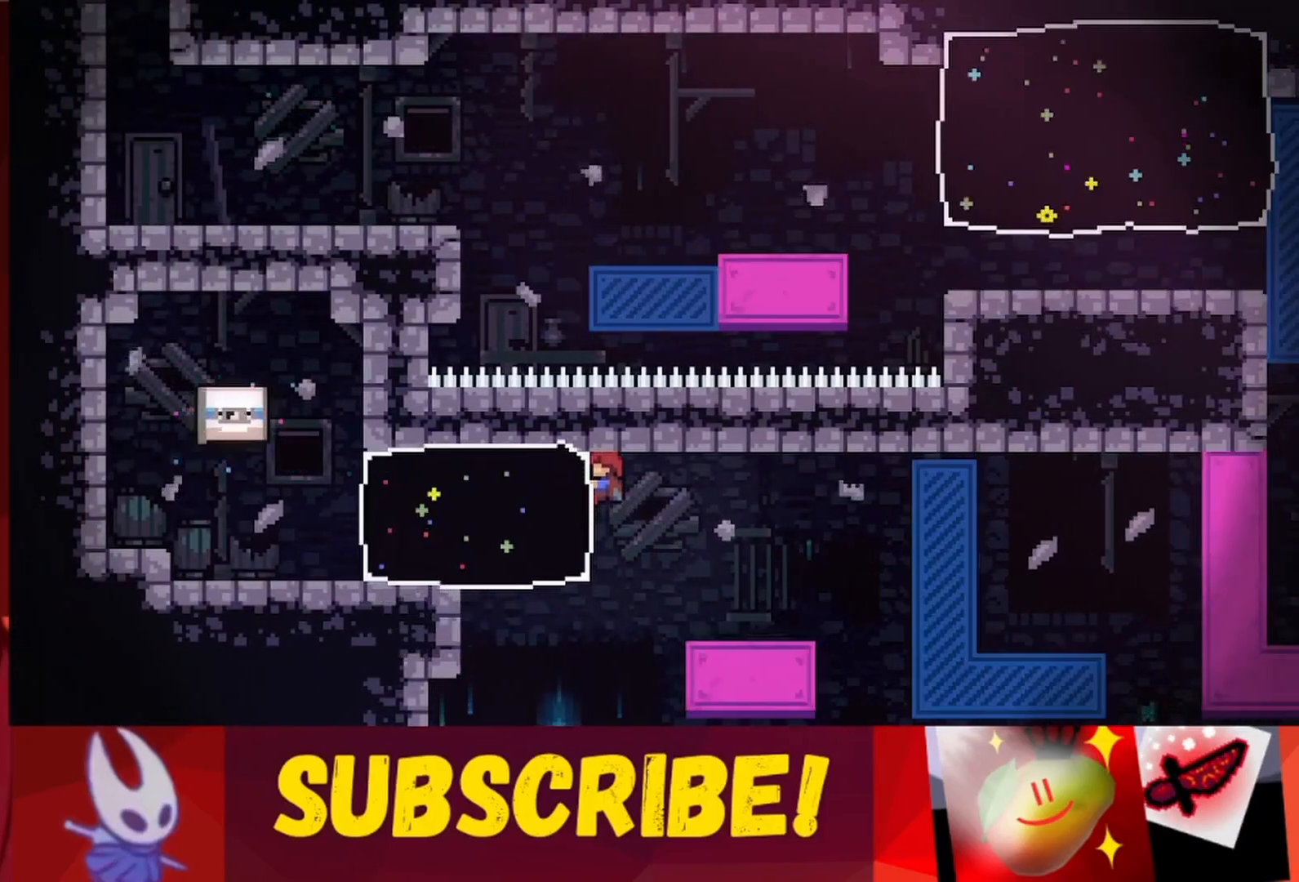
{"keys": ["grab", "up"], "events": [[483, "up", "down"]]}
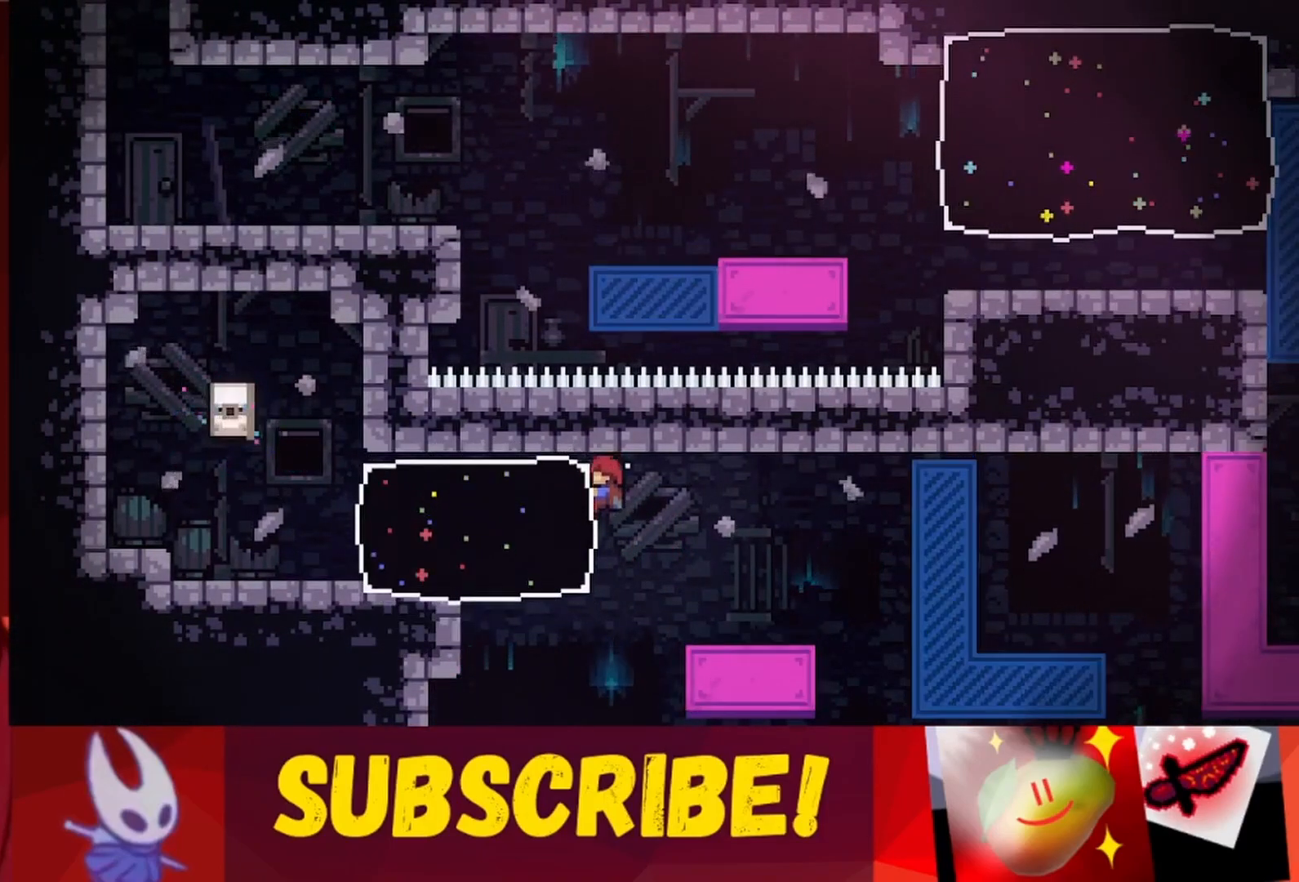
{"keys": ["left", "up"], "events": [[250, "left", "down"], [350, "jump", "down"], [400, "grab", "up"], [500, "jump", "up"]]}
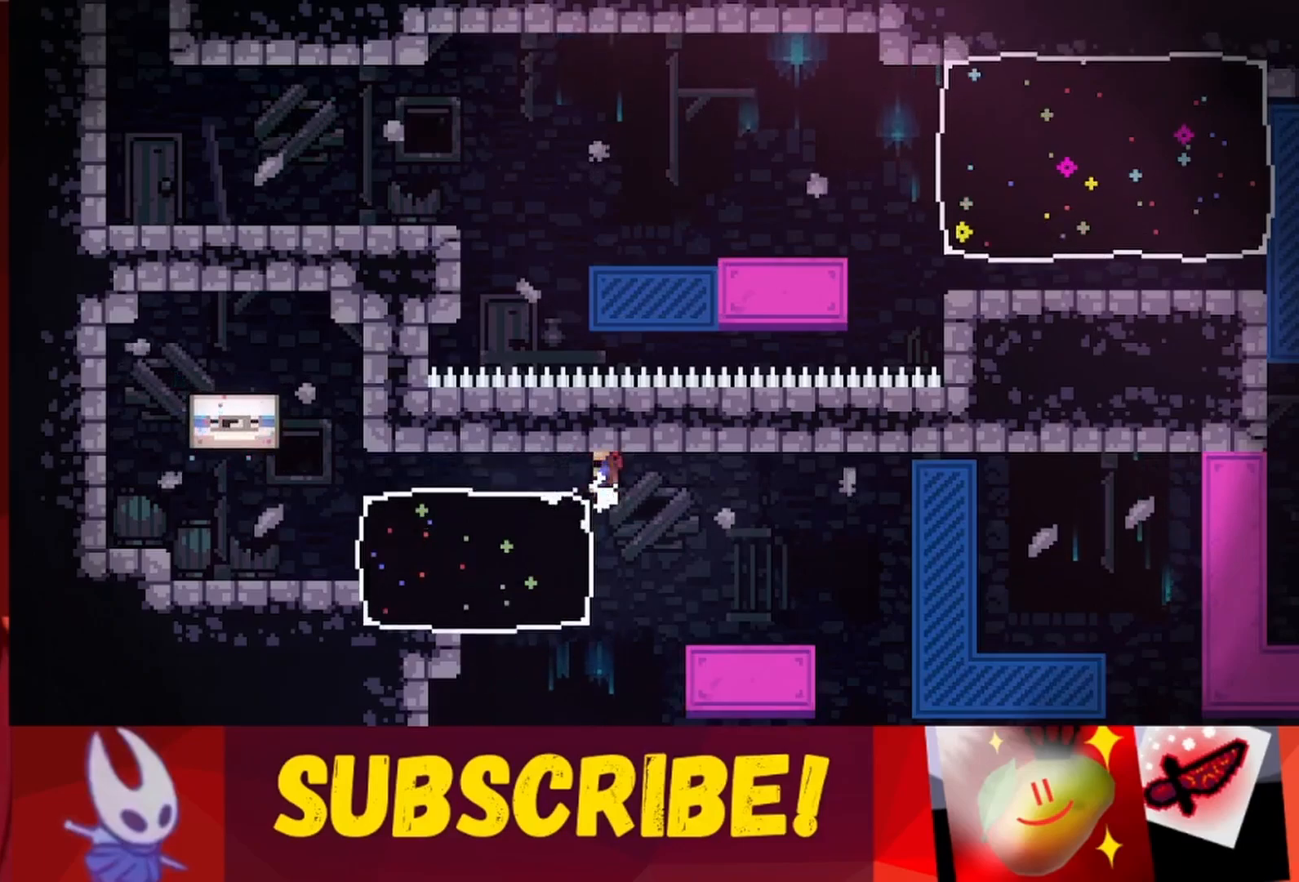
{"keys": ["left", "up"], "events": [[183, "jump", "down"], [283, "jump", "up"], [417, "jump", "down"], [467, "jump", "up"]]}
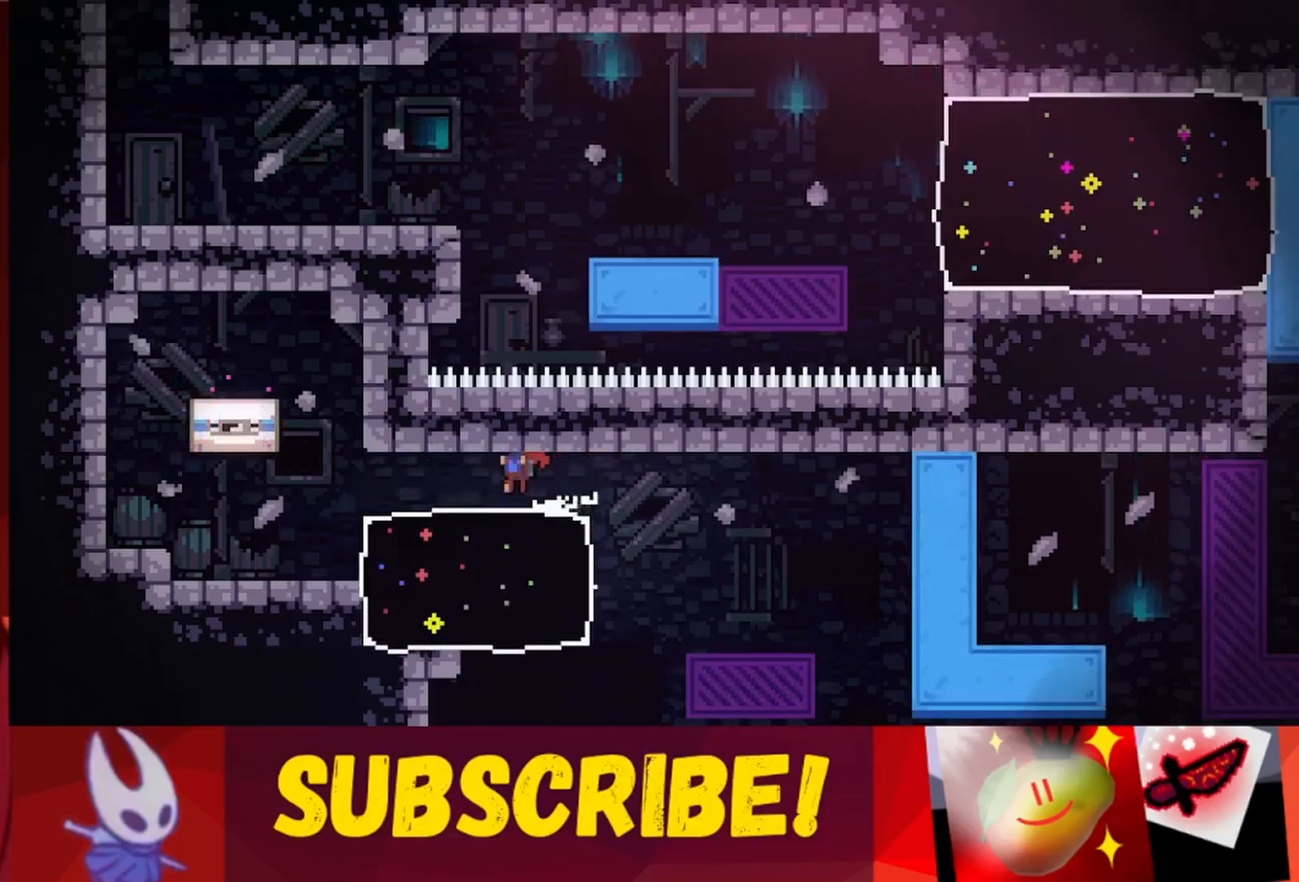
{"keys": ["left", "up"], "events": [[100, "jump", "down"], [150, "jump", "up"], [250, "jump", "down"], [333, "jump", "up"], [383, "jump", "down"], [483, "jump", "up"]]}
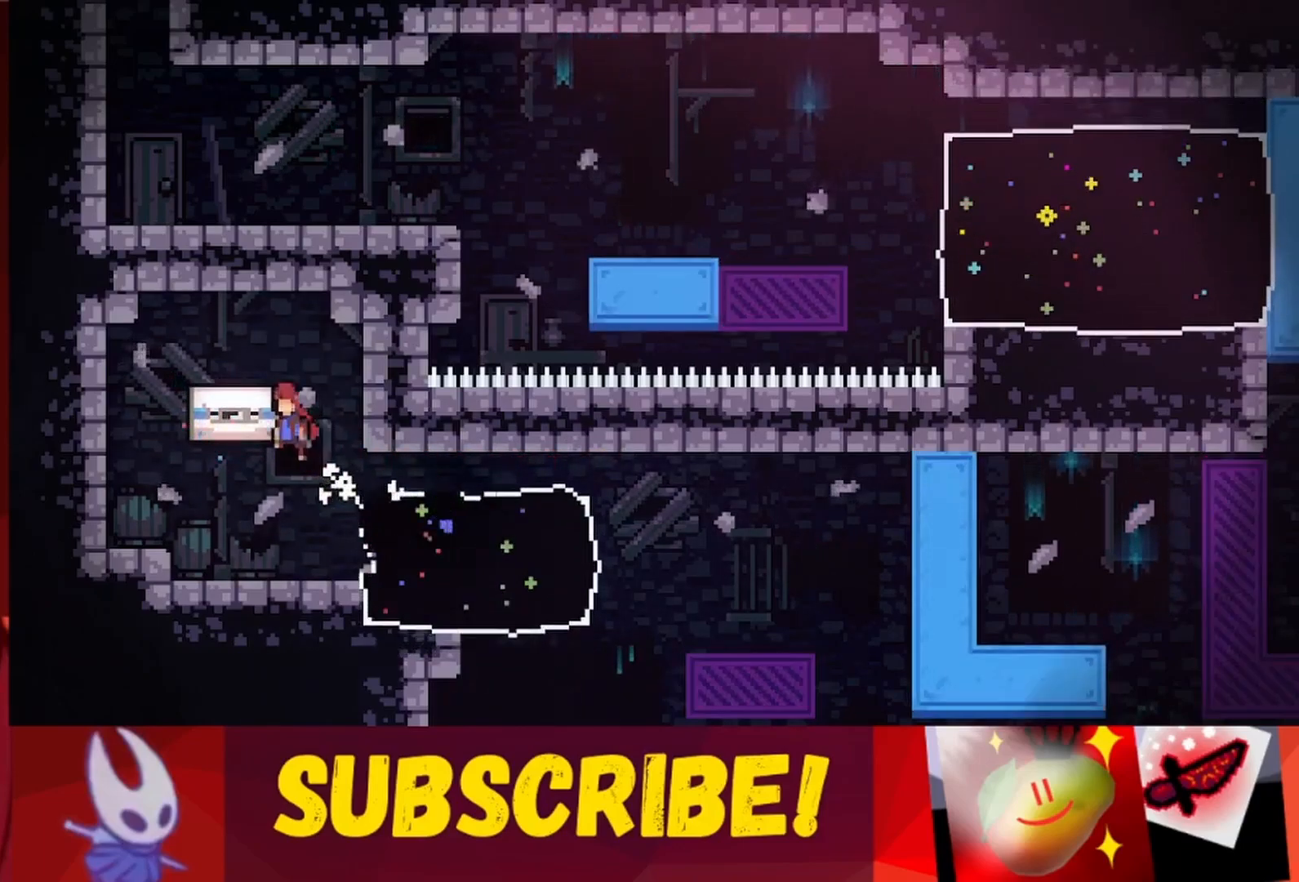
{"keys": [], "events": [[33, "up", "up"], [117, "left", "up"]]}
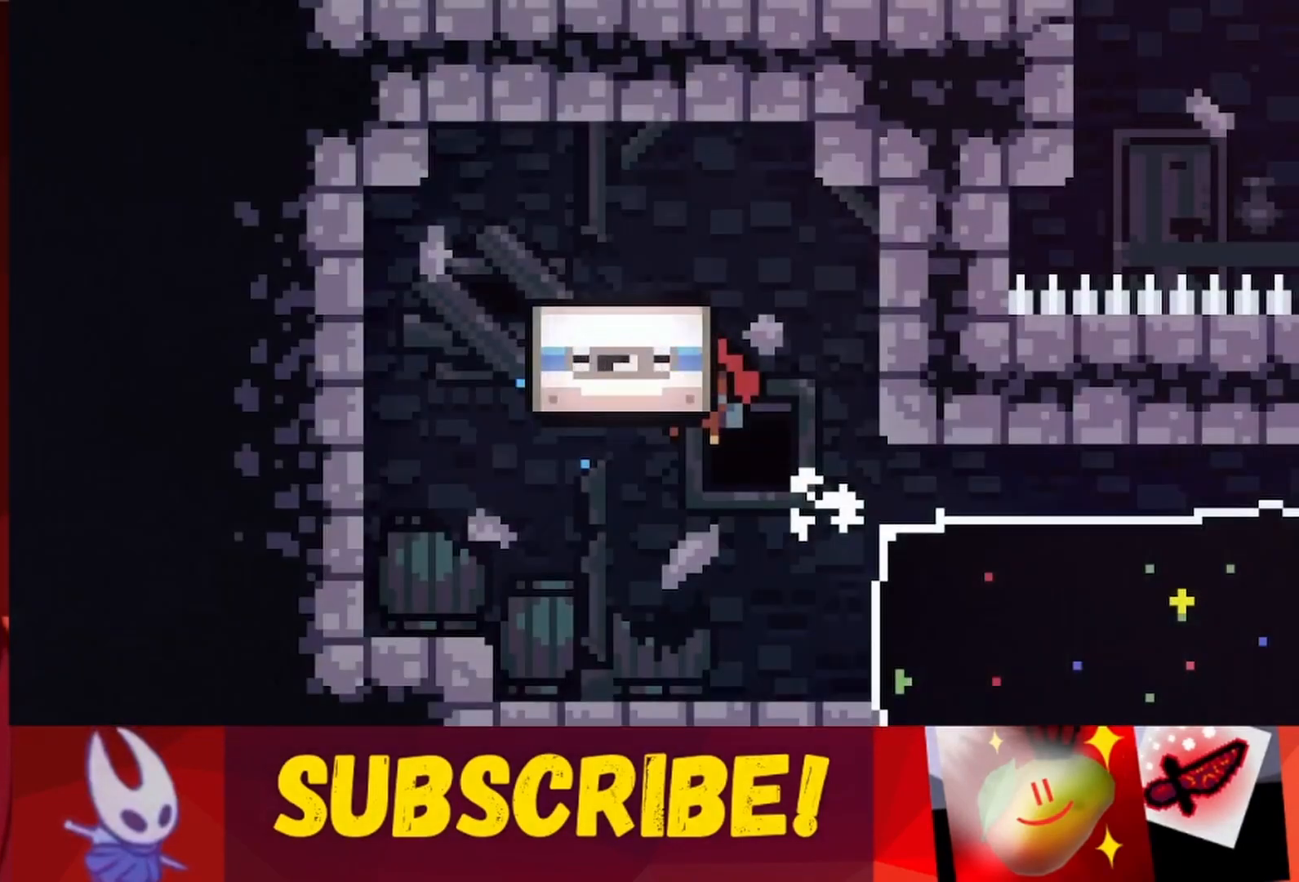
{"keys": [], "events": []}
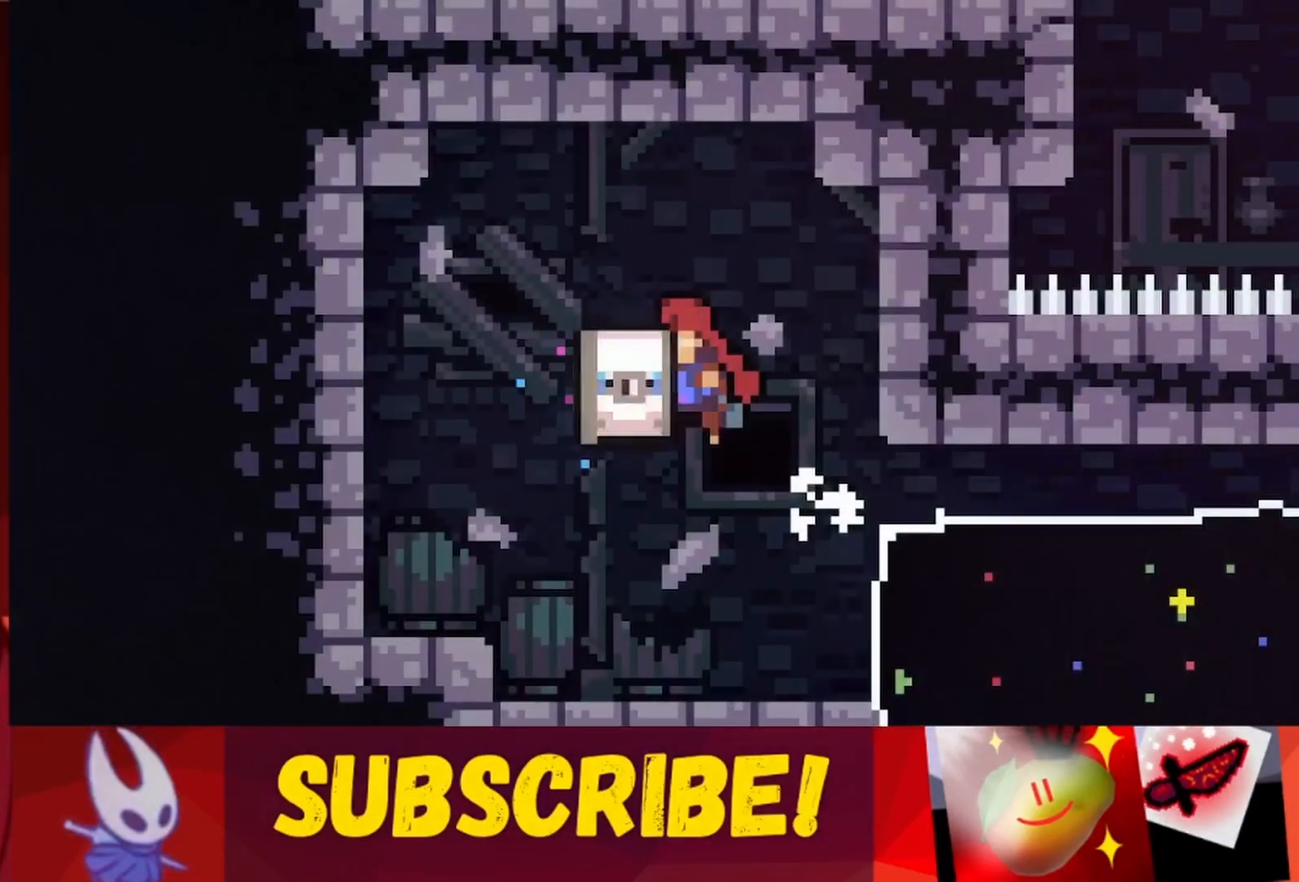
{"keys": [], "events": []}
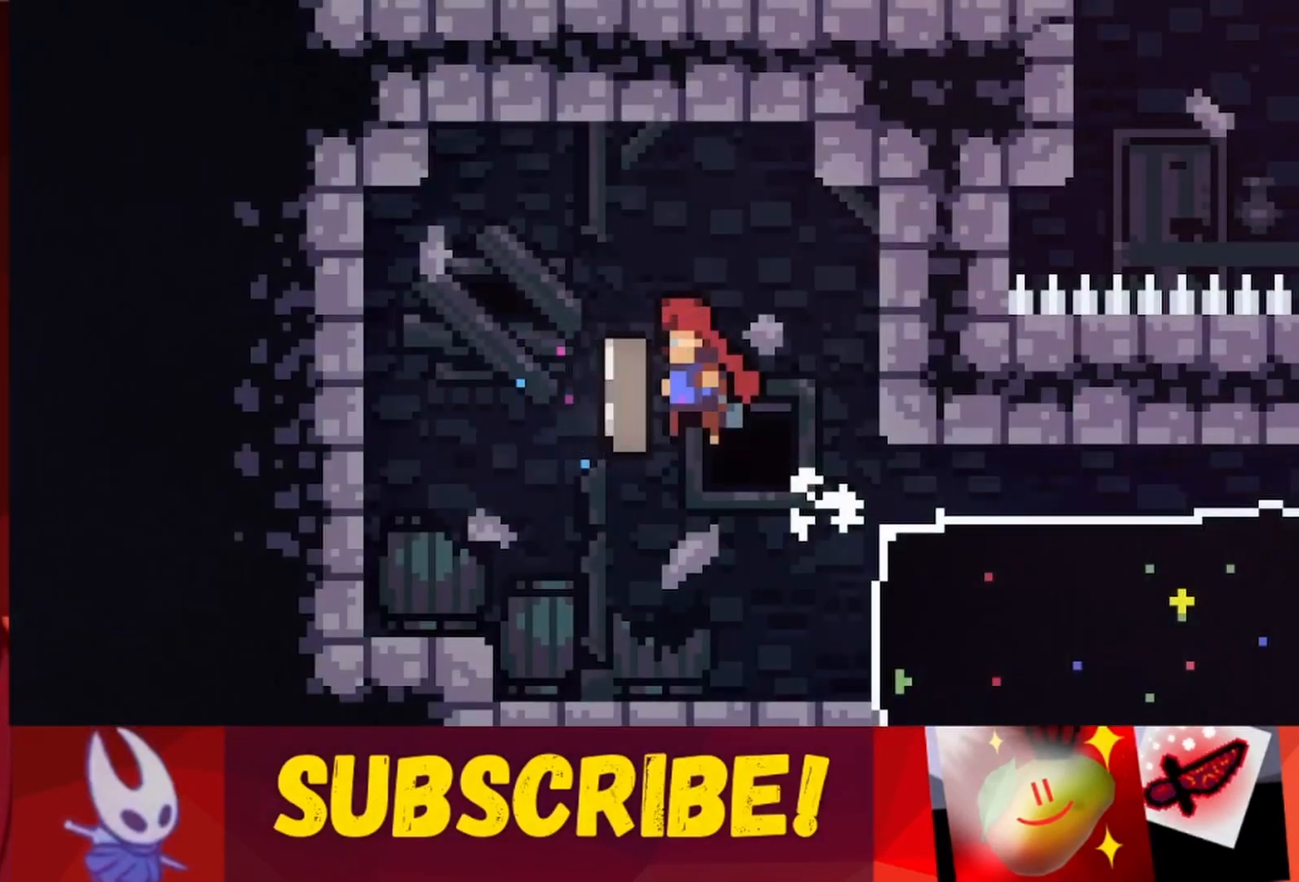
{"keys": [], "events": []}
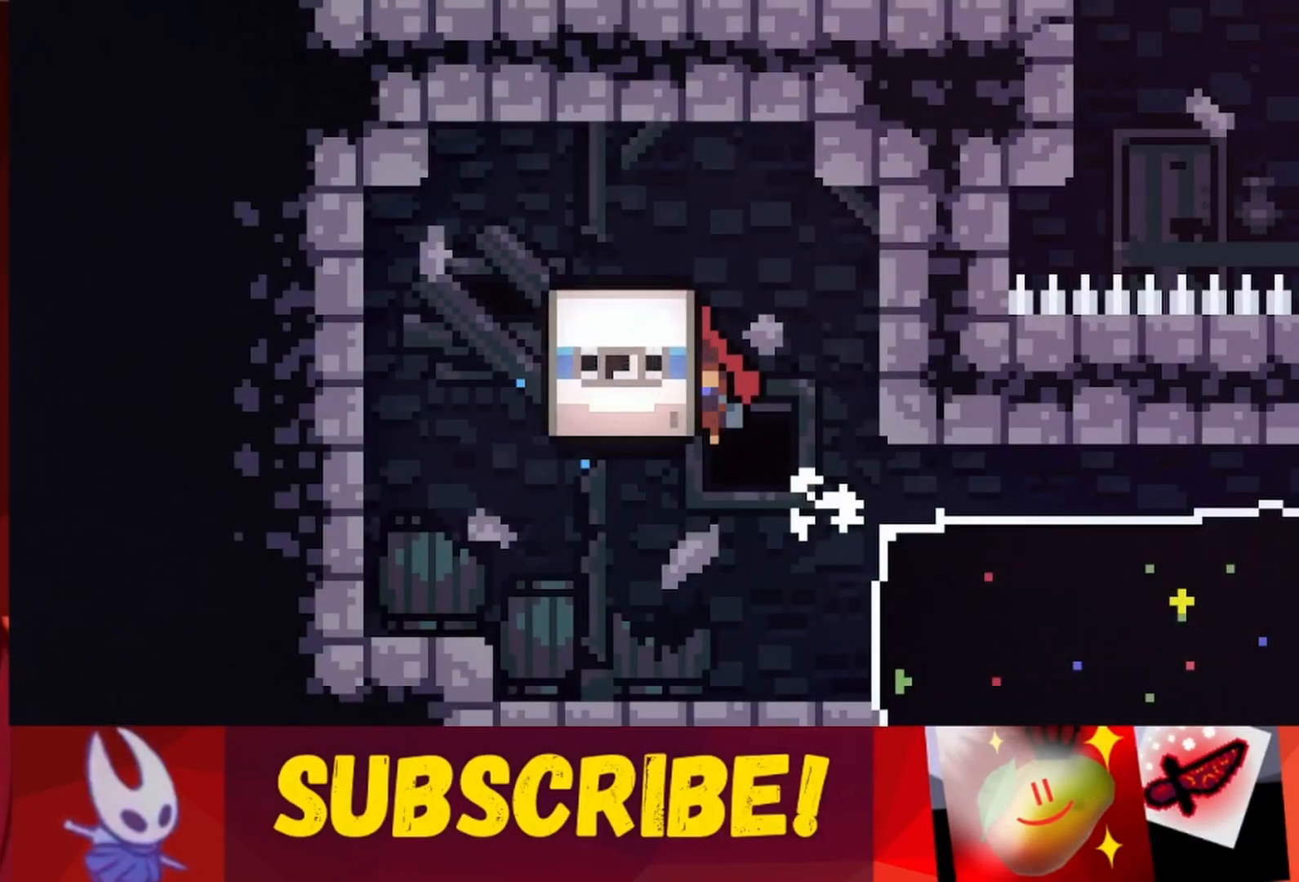
{"keys": [], "events": []}
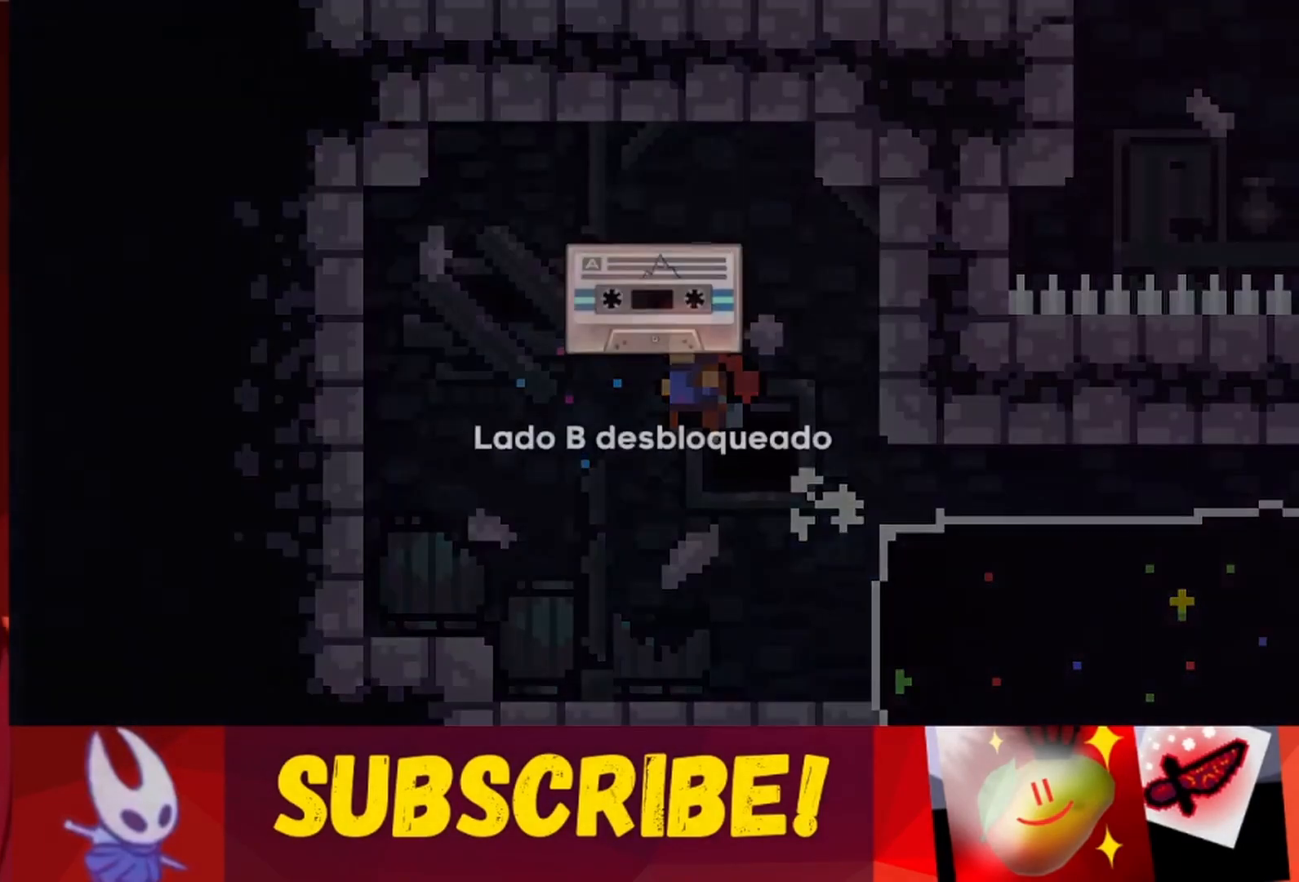
{"keys": ["dash", "jump"], "events": [[383, "jump", "down"], [433, "dash", "down"]]}
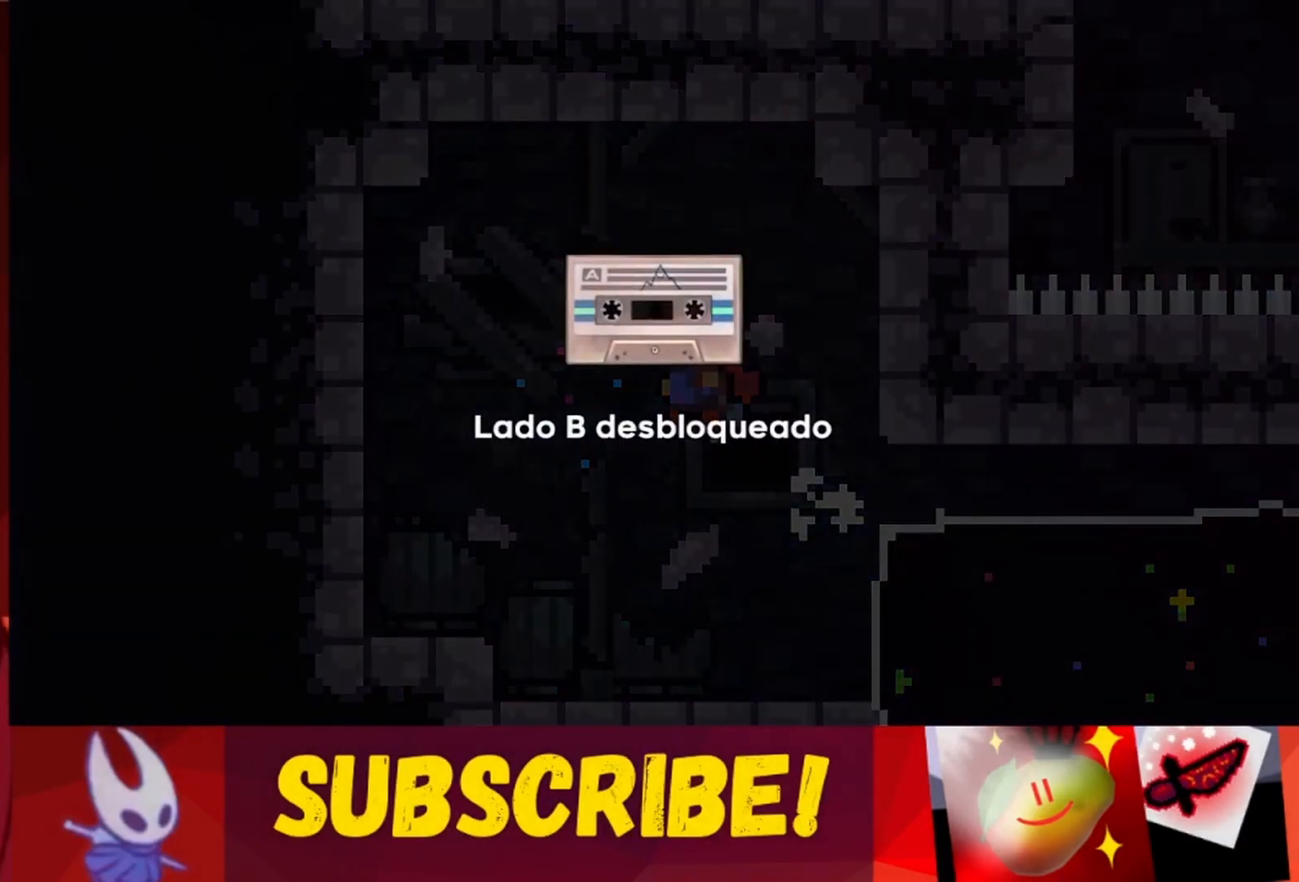
{"keys": ["dash", "jump"], "events": [[33, "jump", "up"], [83, "dash", "up"], [217, "dash", "down"], [217, "jump", "down"], [350, "dash", "up"], [350, "jump", "up"], [483, "dash", "down"], [483, "jump", "down"]]}
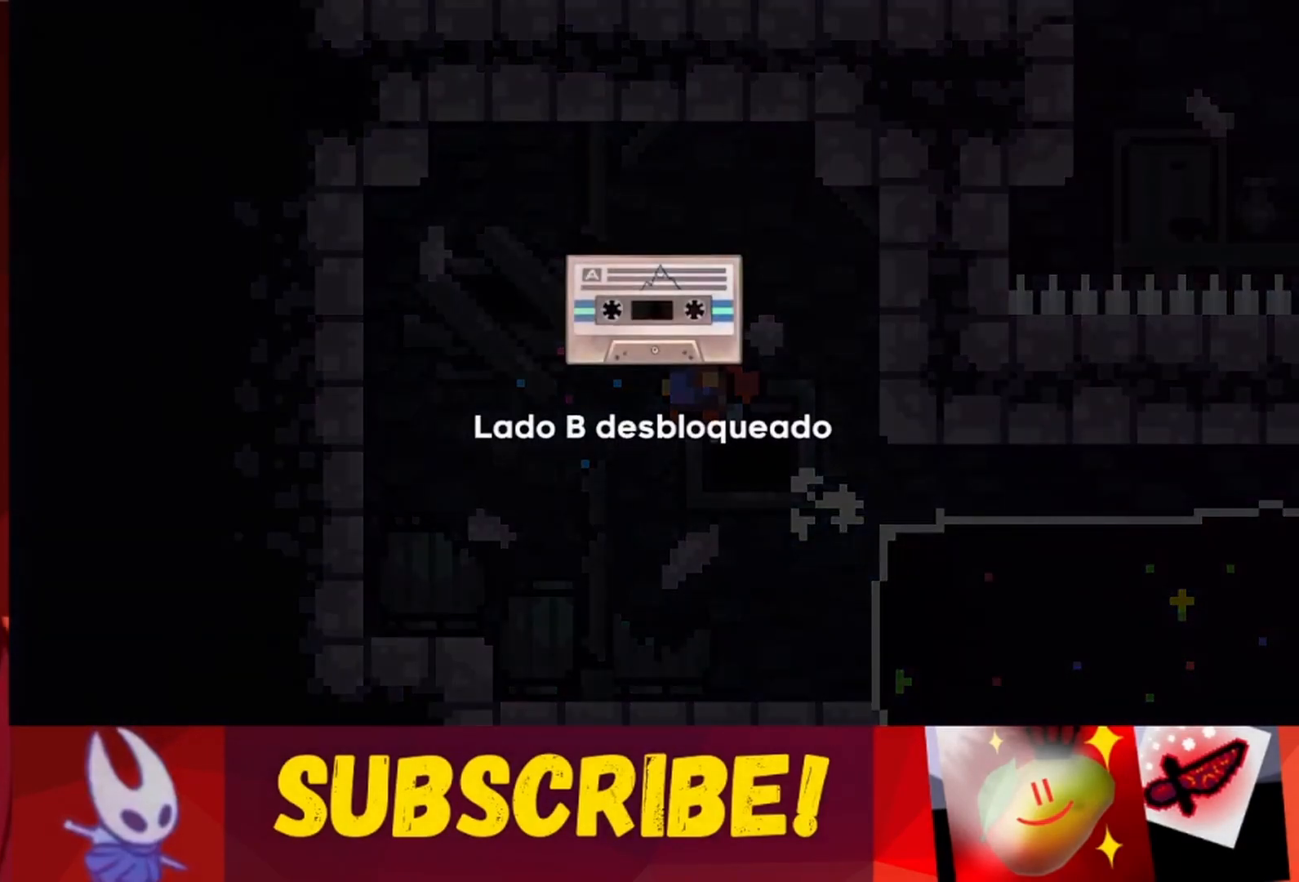
{"keys": ["jump"], "events": [[133, "dash", "up"], [133, "jump", "up"], [183, "jump", "down"], [233, "dash", "down"], [317, "dash", "up"], [367, "jump", "up"], [417, "jump", "down"]]}